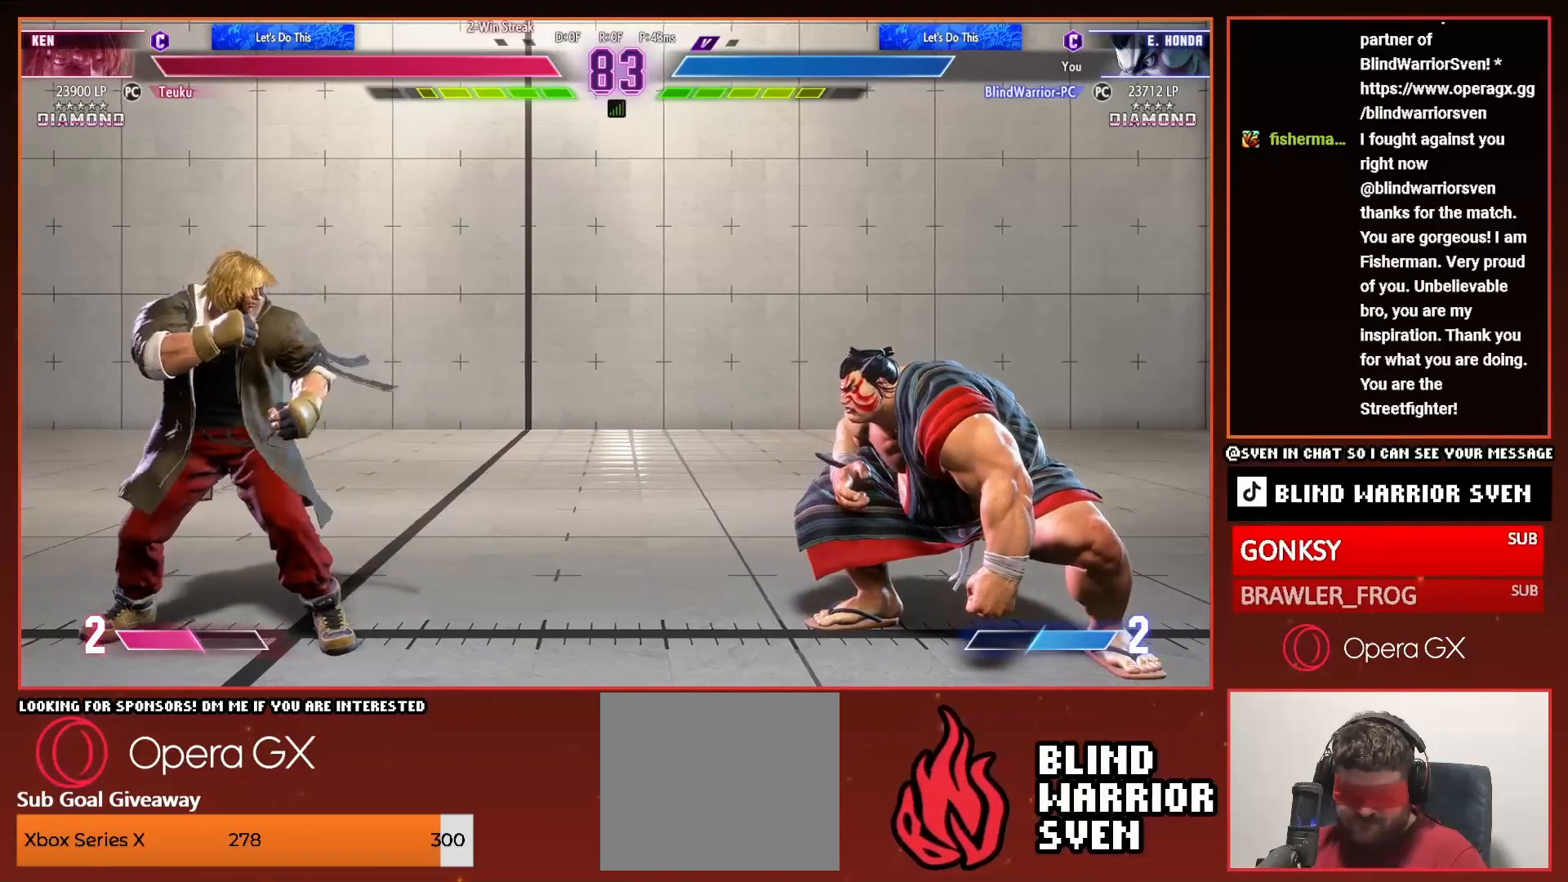
Gameplay with a controller (PlayStation layout); each line is a JSON object with the inputs held at the frame after it. "events" lists button and stick changes between this image and that frame as [ms after this image, input, new state], when the widget could be followed in between. Not read: DPAD_DOWN left_stick right_stick.
{"buttons": ["DPAD_RIGHT"], "events": [[117, "DPAD_LEFT", "down"], [117, "DPAD_RIGHT", "up"], [167, "R1", "down"], [217, "DPAD_LEFT", "up"], [217, "R1", "up"], [267, "DPAD_RIGHT", "down"]]}
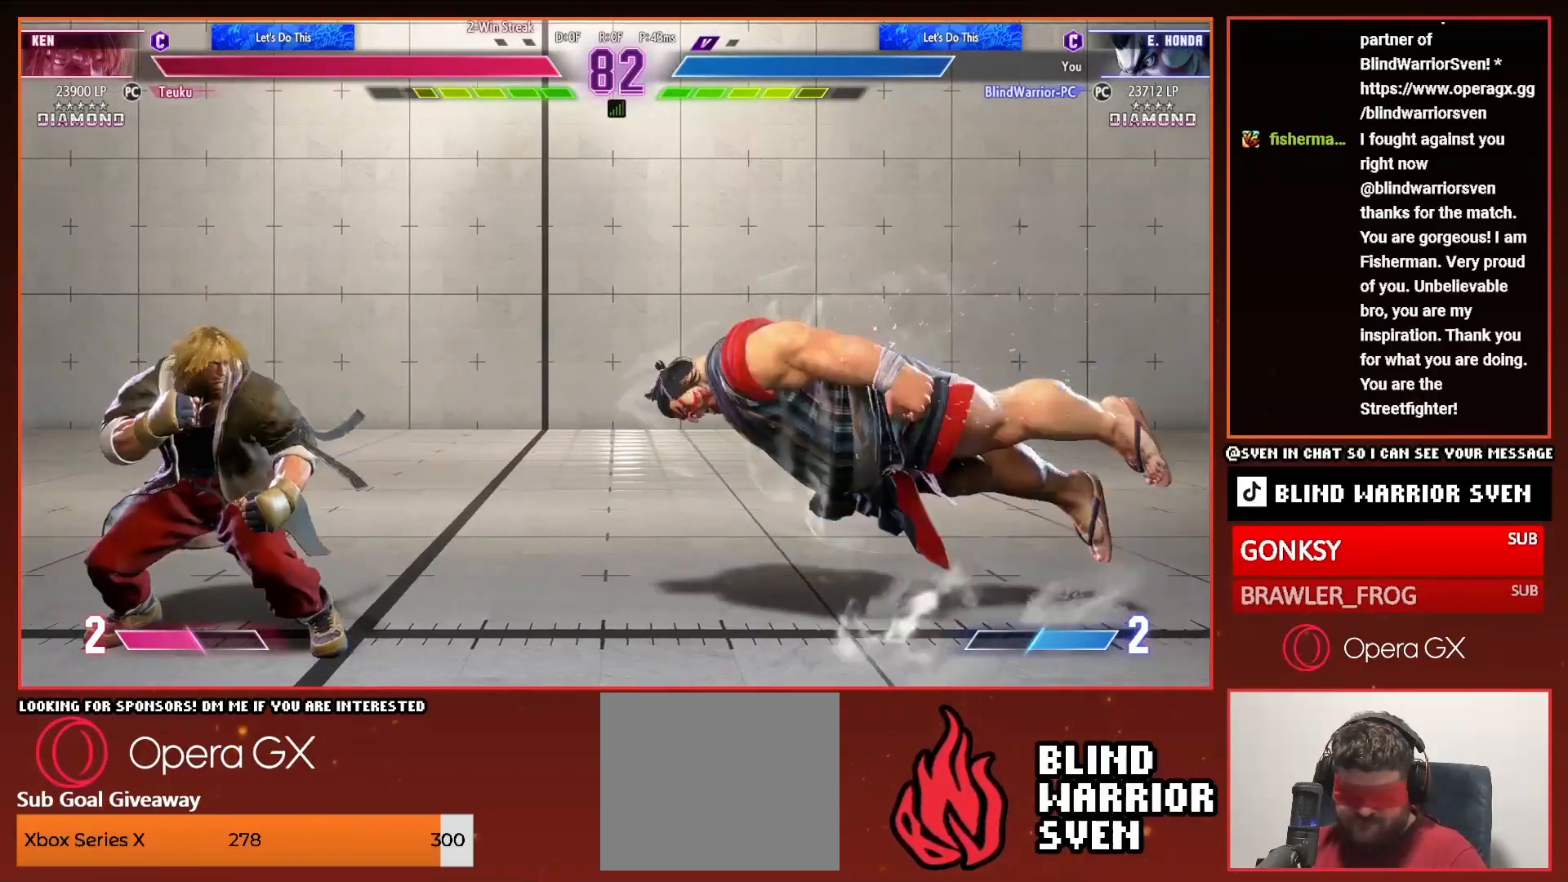
{"buttons": ["DPAD_RIGHT"]}
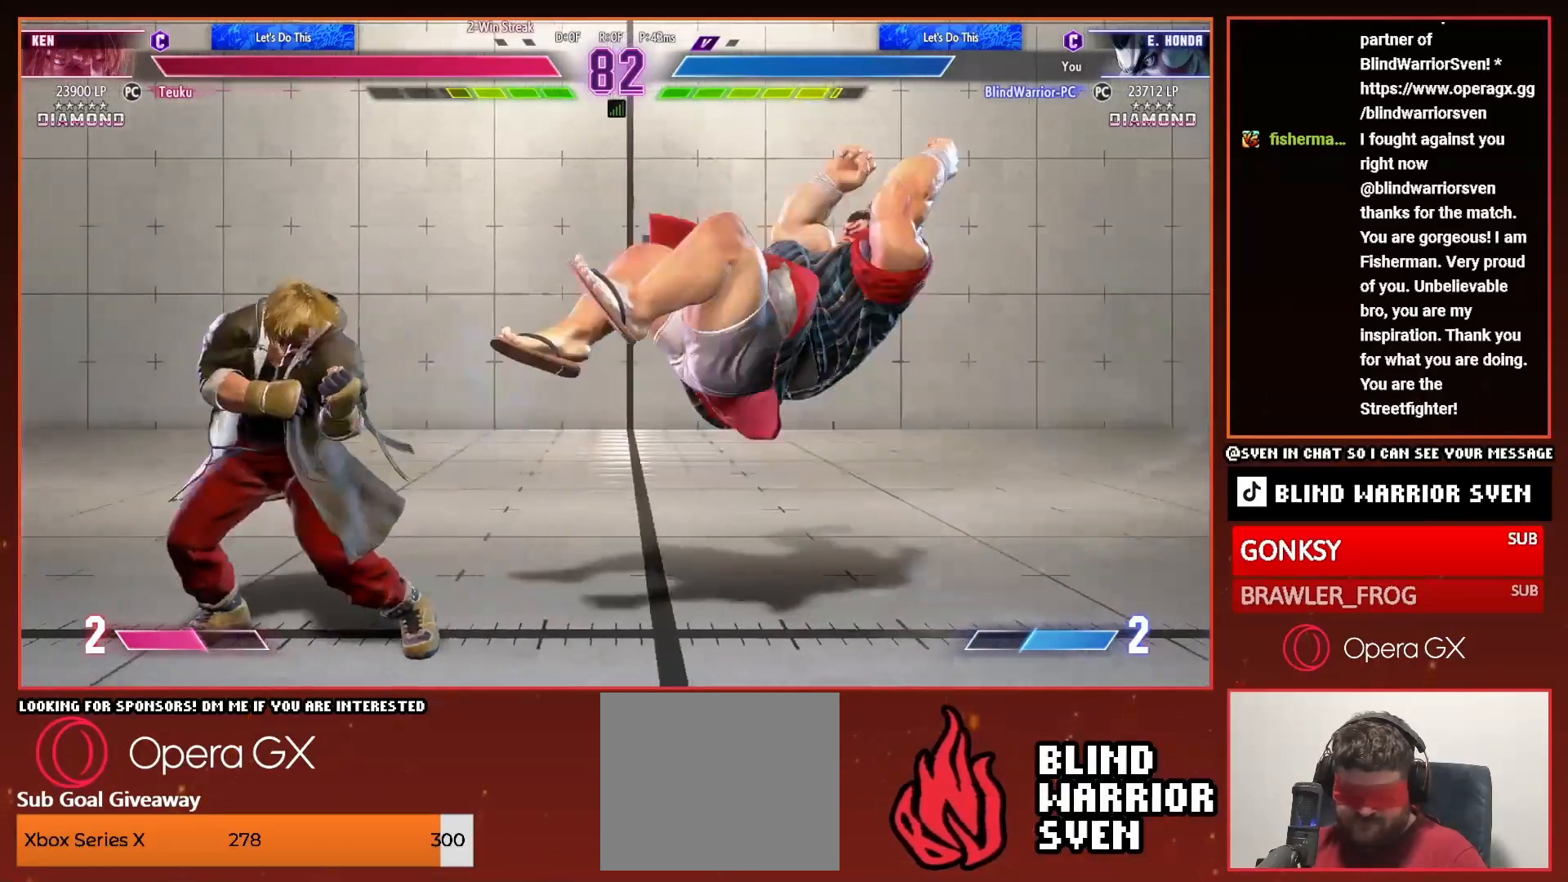
{"buttons": ["DPAD_RIGHT"], "events": [[117, "DPAD_LEFT", "down"], [117, "DPAD_RIGHT", "up"], [117, "DPAD_UP", "down"], [300, "DPAD_UP", "up"], [317, "DPAD_LEFT", "up"], [400, "DPAD_RIGHT", "down"]]}
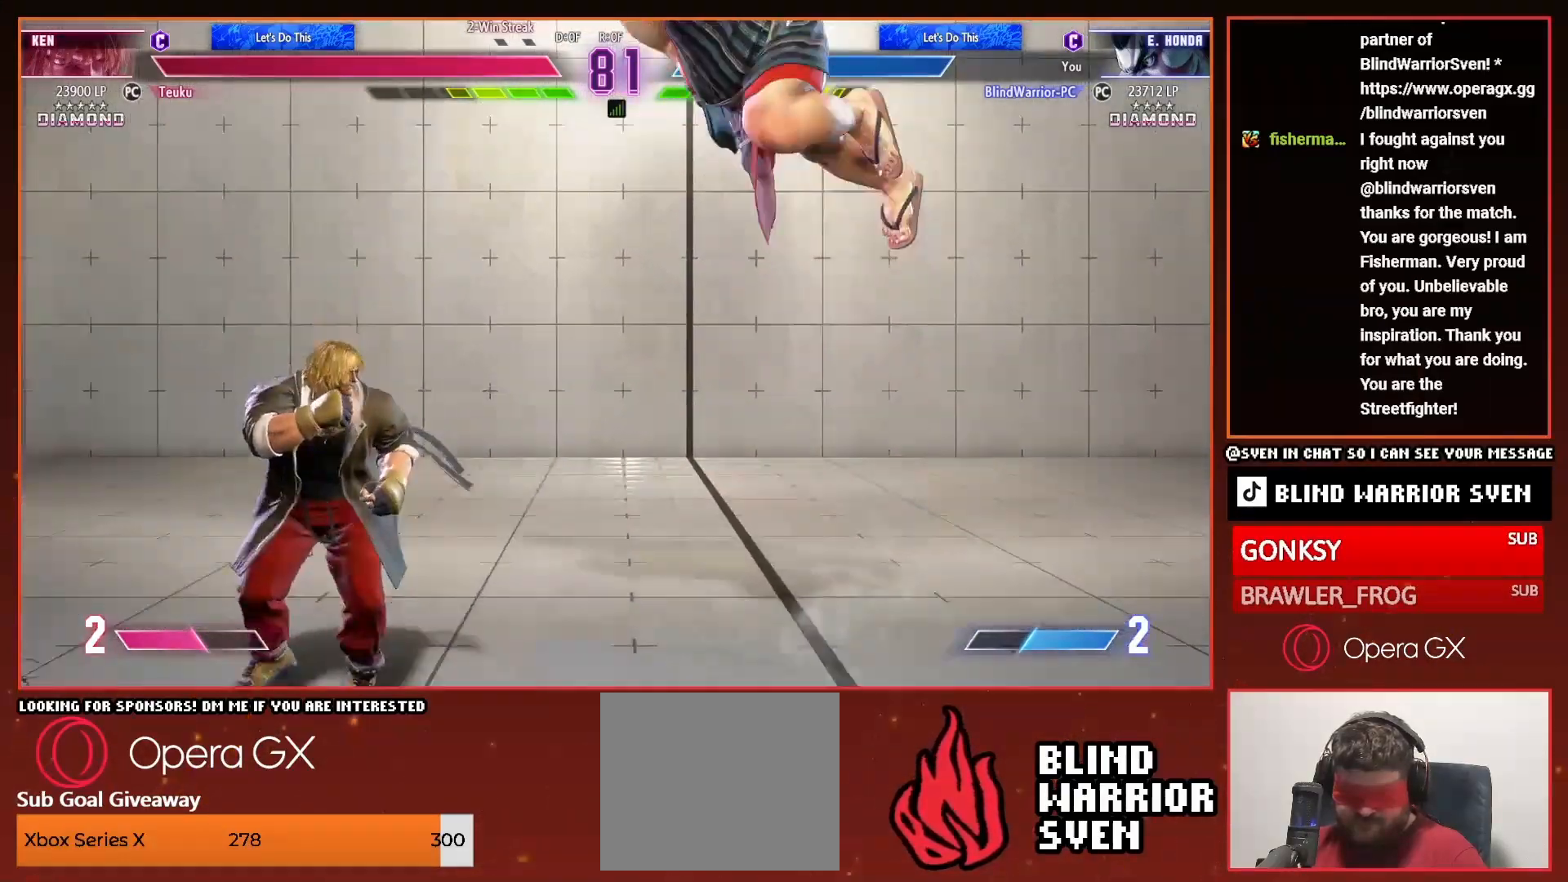
{"buttons": ["DPAD_RIGHT"], "events": [[150, "CIRCLE", "down"], [217, "CIRCLE", "up"]]}
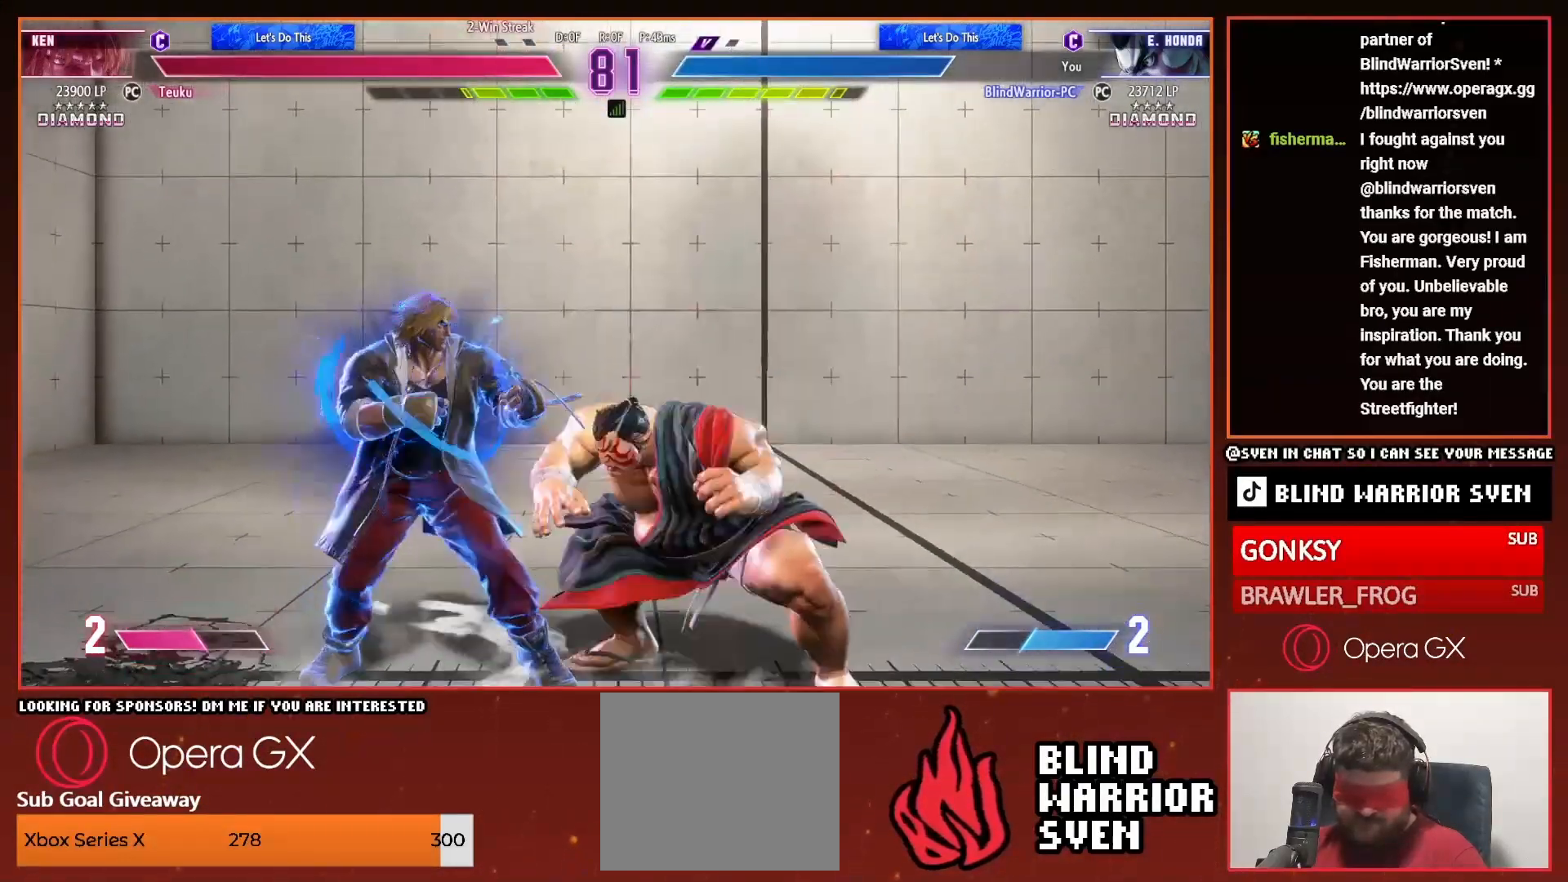
{"buttons": ["SQUARE"], "events": [[117, "SQUARE", "down"], [217, "SQUARE", "up"], [433, "SQUARE", "down"], [467, "DPAD_RIGHT", "up"]]}
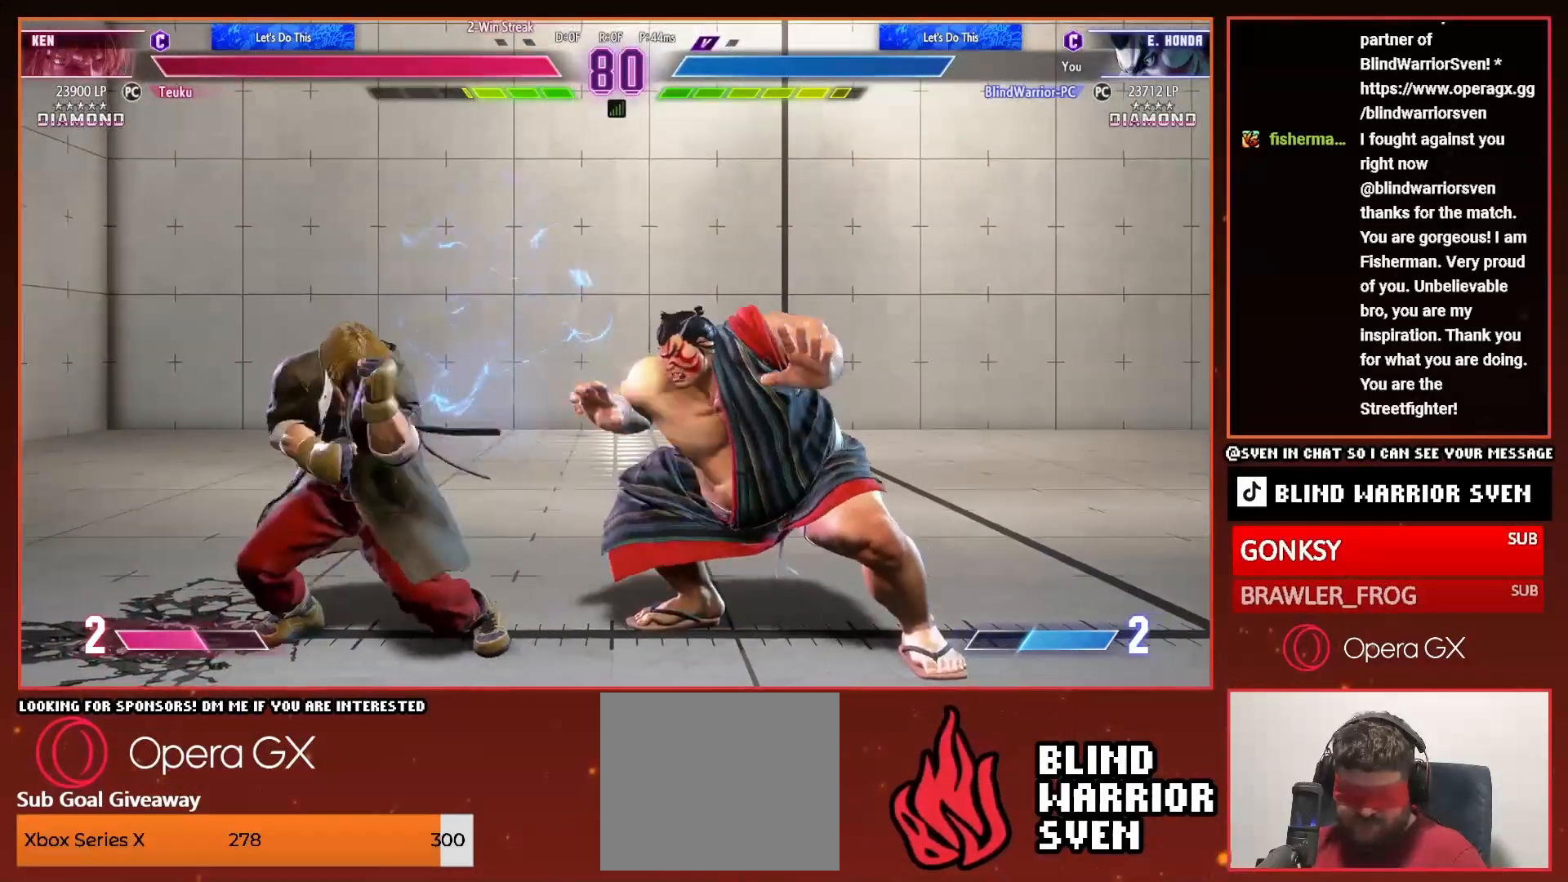
{"buttons": [], "events": [[17, "DPAD_RIGHT", "down"], [17, "SQUARE", "up"], [117, "DPAD_RIGHT", "up"], [117, "DPAD_UP", "down"], [217, "DPAD_UP", "up"]]}
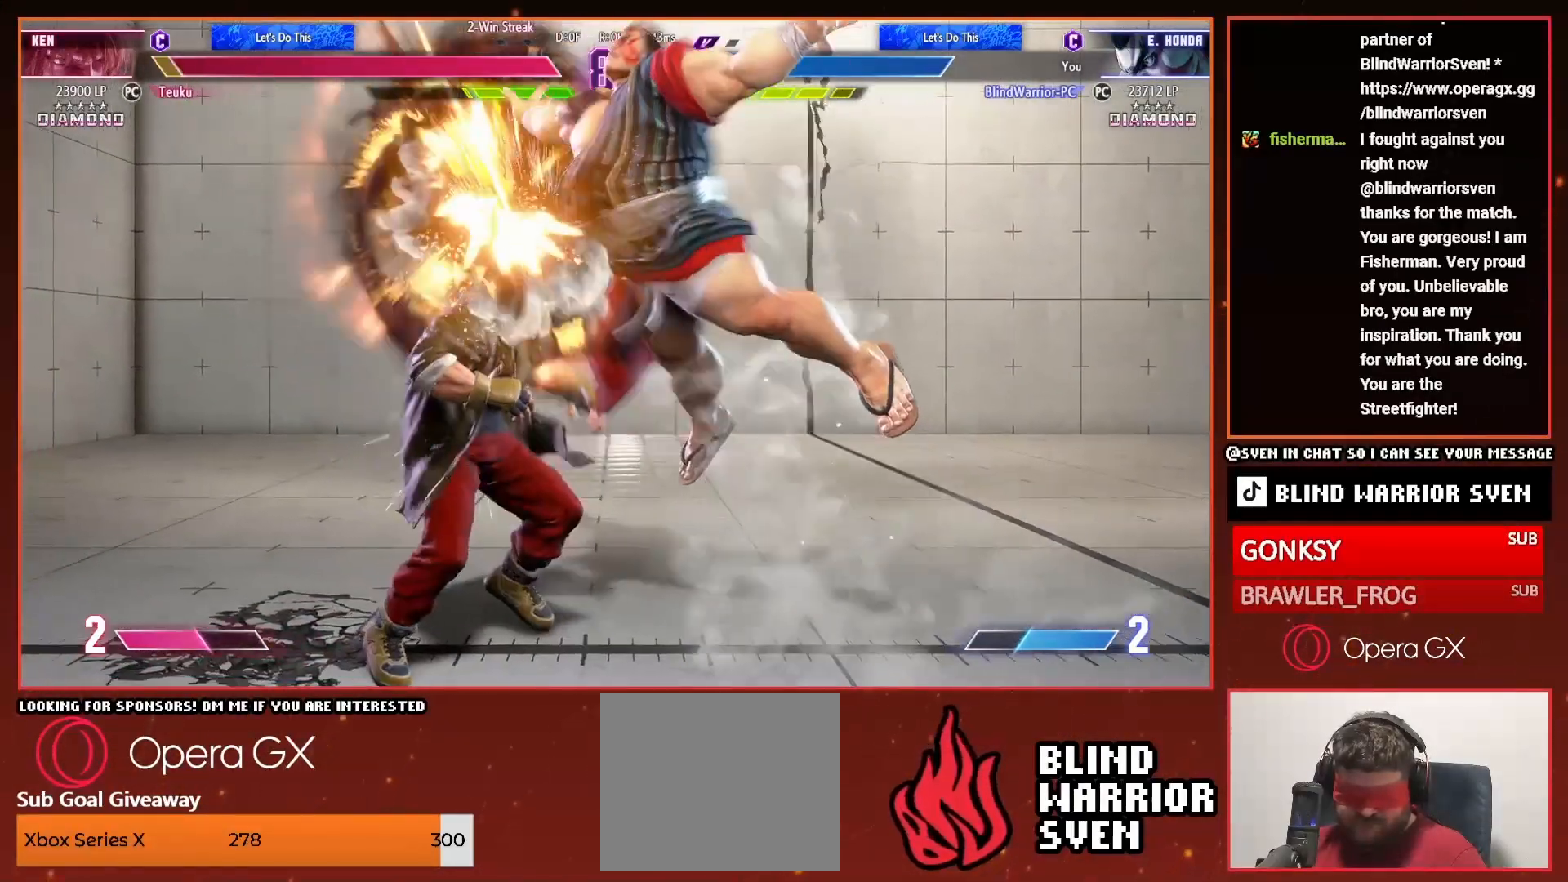
{"buttons": ["DPAD_LEFT"], "events": [[500, "DPAD_LEFT", "down"]]}
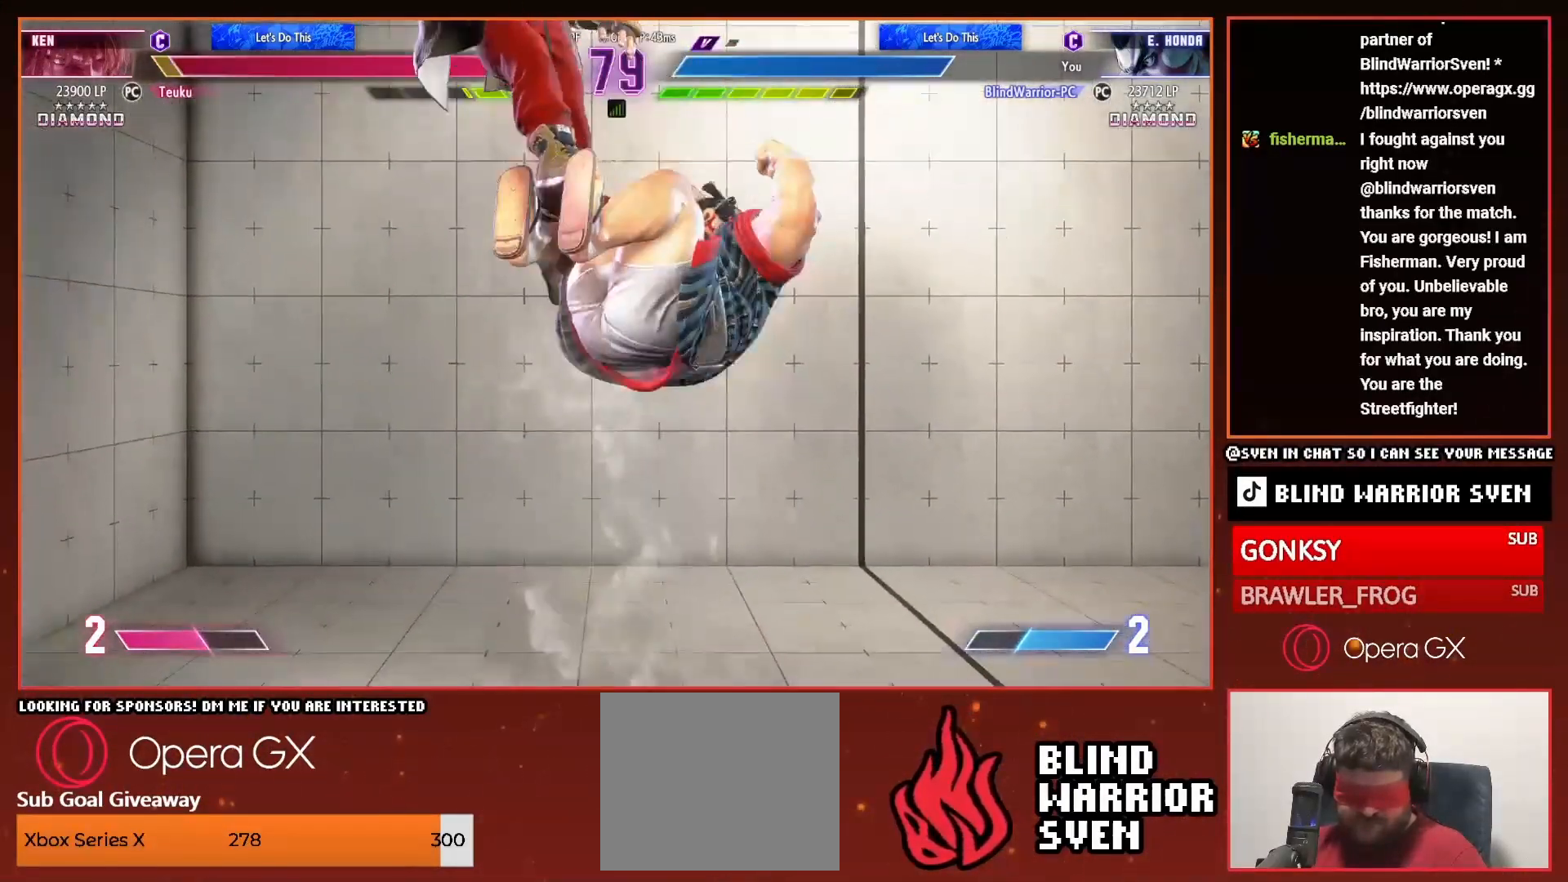
{"buttons": ["DPAD_LEFT"], "events": [[100, "DPAD_LEFT", "up"], [200, "DPAD_LEFT", "down"], [267, "DPAD_LEFT", "up"], [367, "DPAD_LEFT", "down"], [417, "DPAD_LEFT", "up"], [500, "DPAD_LEFT", "down"]]}
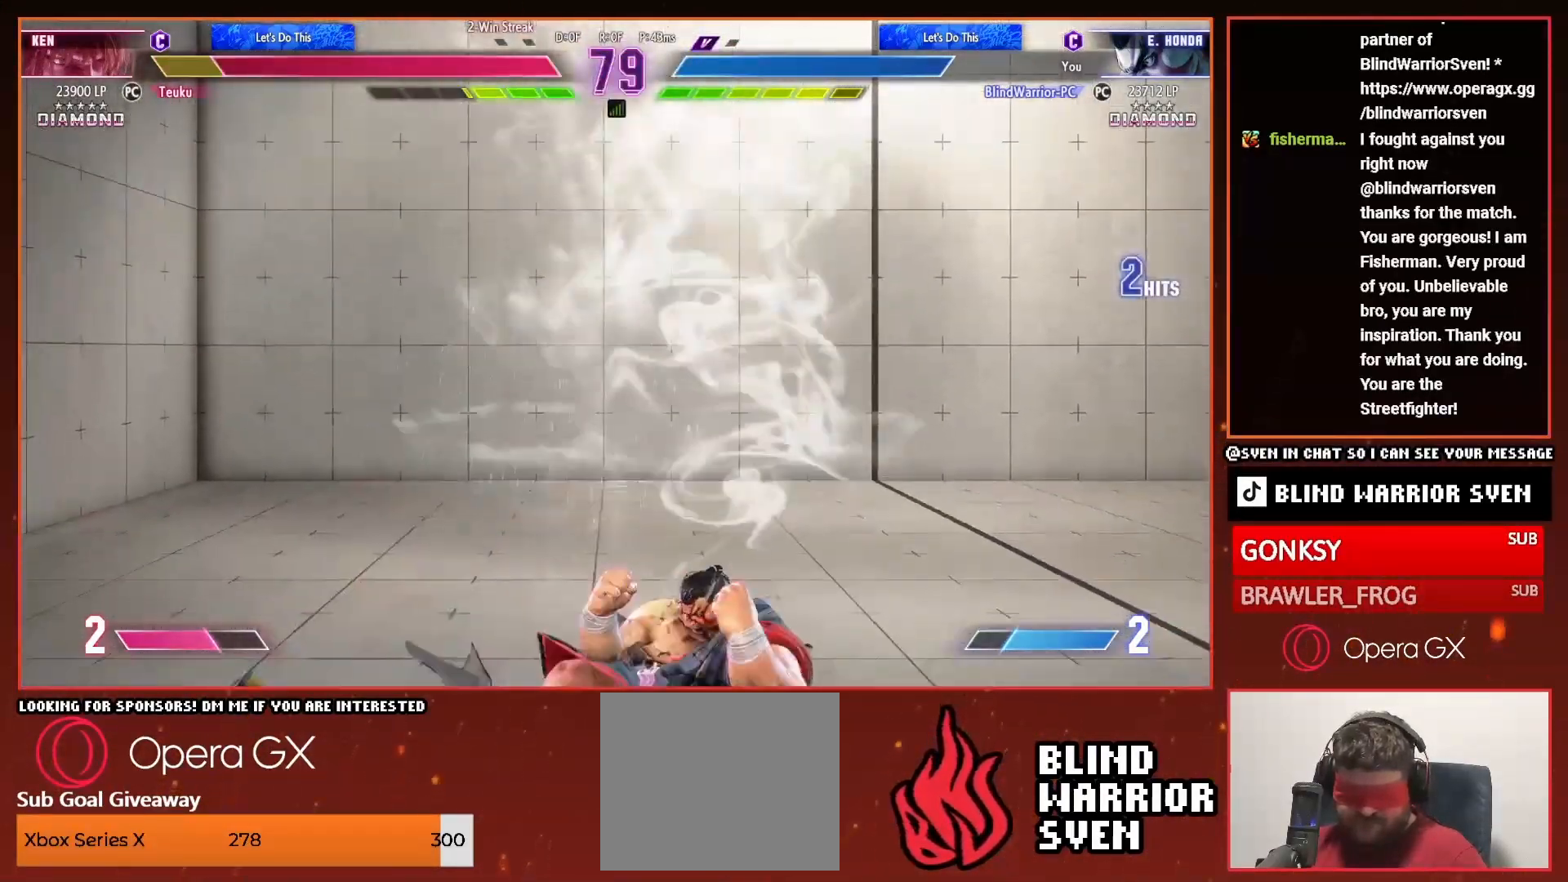
{"buttons": ["DPAD_LEFT"], "events": [[67, "DPAD_LEFT", "up"], [150, "DPAD_LEFT", "down"], [217, "DPAD_LEFT", "up"], [267, "DPAD_LEFT", "down"]]}
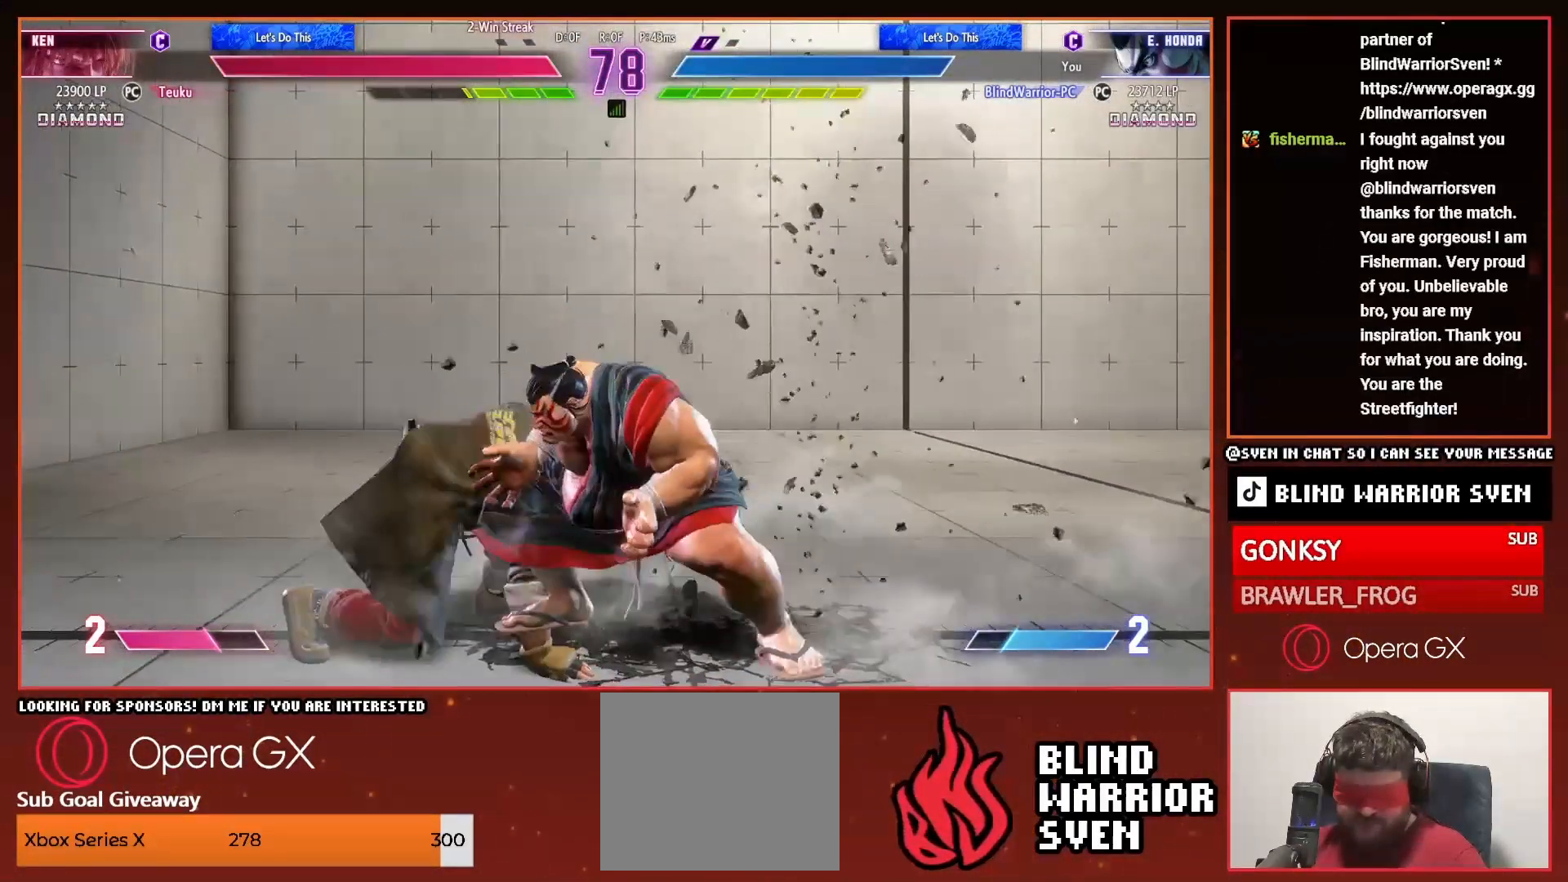
{"buttons": ["DPAD_RIGHT"], "events": [[67, "SQUARE", "down"], [150, "SQUARE", "up"], [167, "DPAD_LEFT", "up"], [250, "SQUARE", "down"], [267, "DPAD_RIGHT", "down"], [317, "SQUARE", "up"]]}
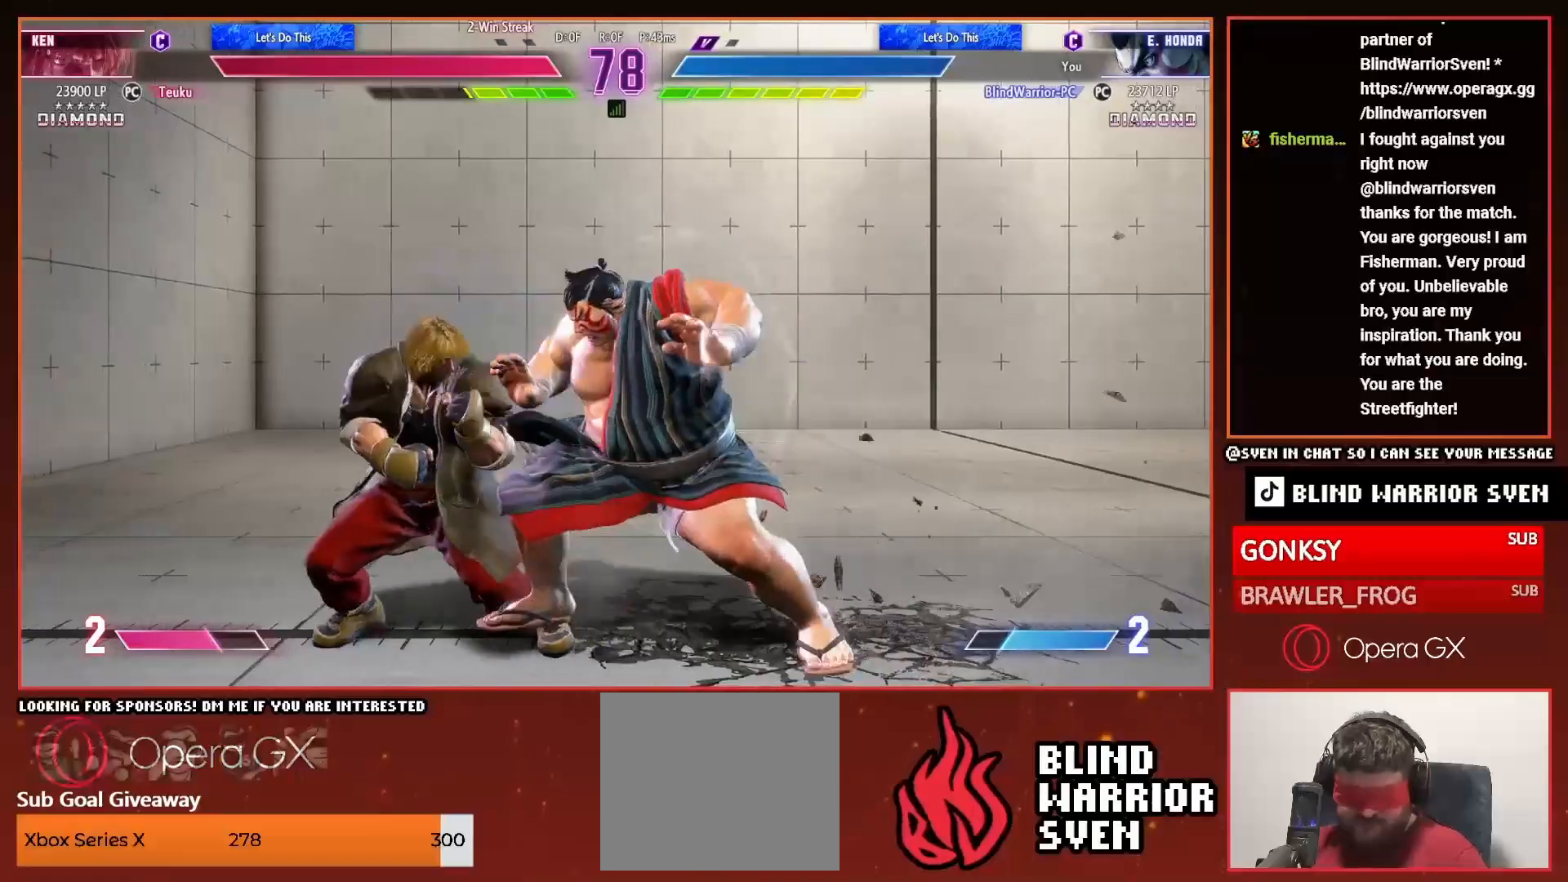
{"buttons": ["DPAD_RIGHT"], "events": []}
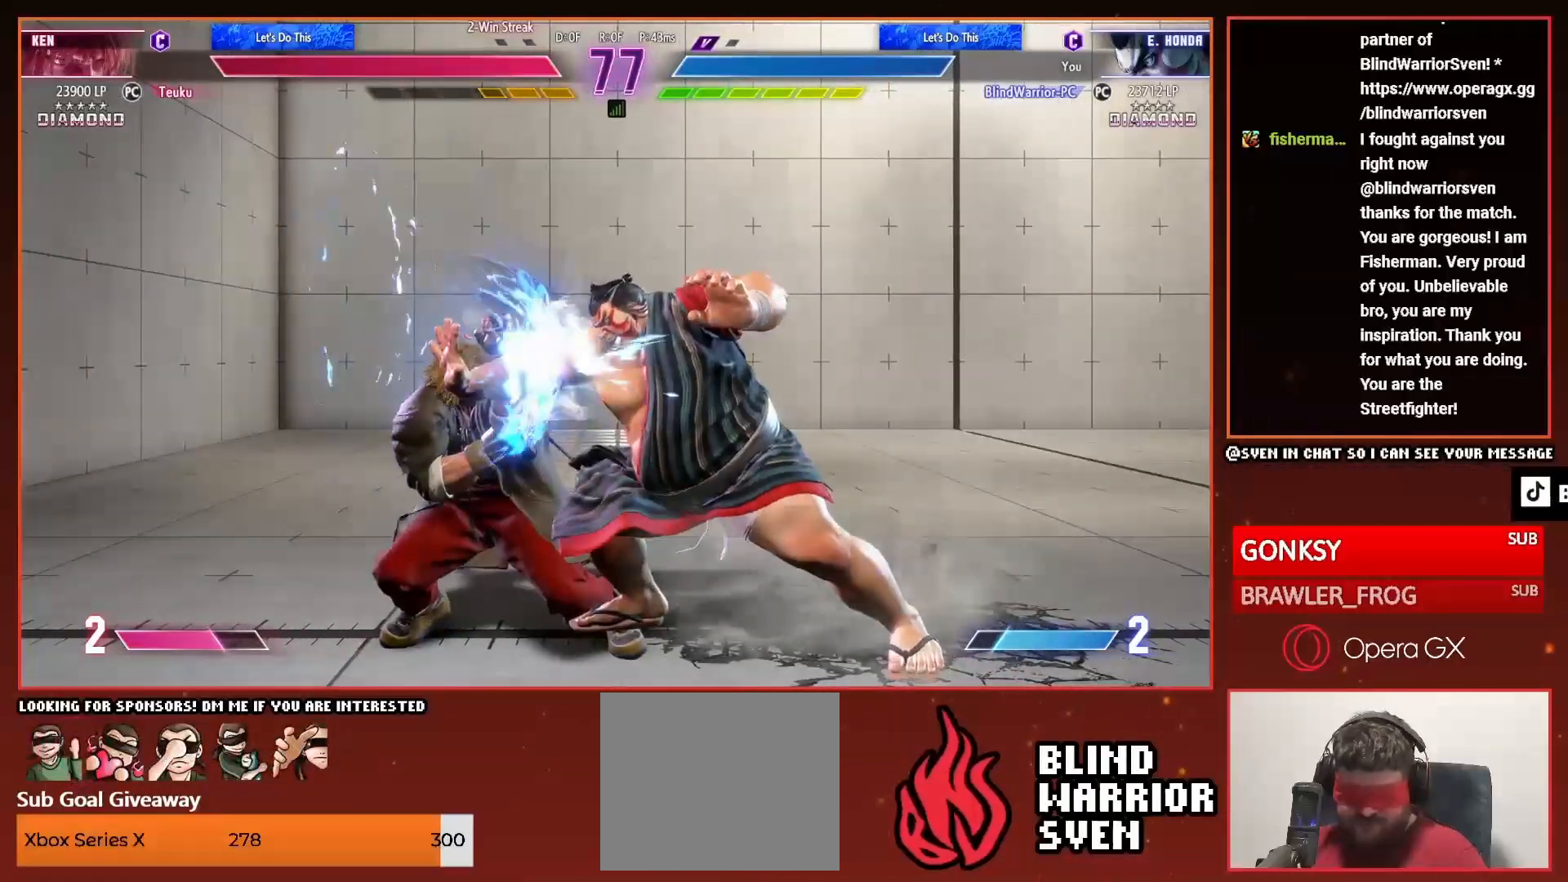
{"buttons": ["DPAD_RIGHT"], "events": []}
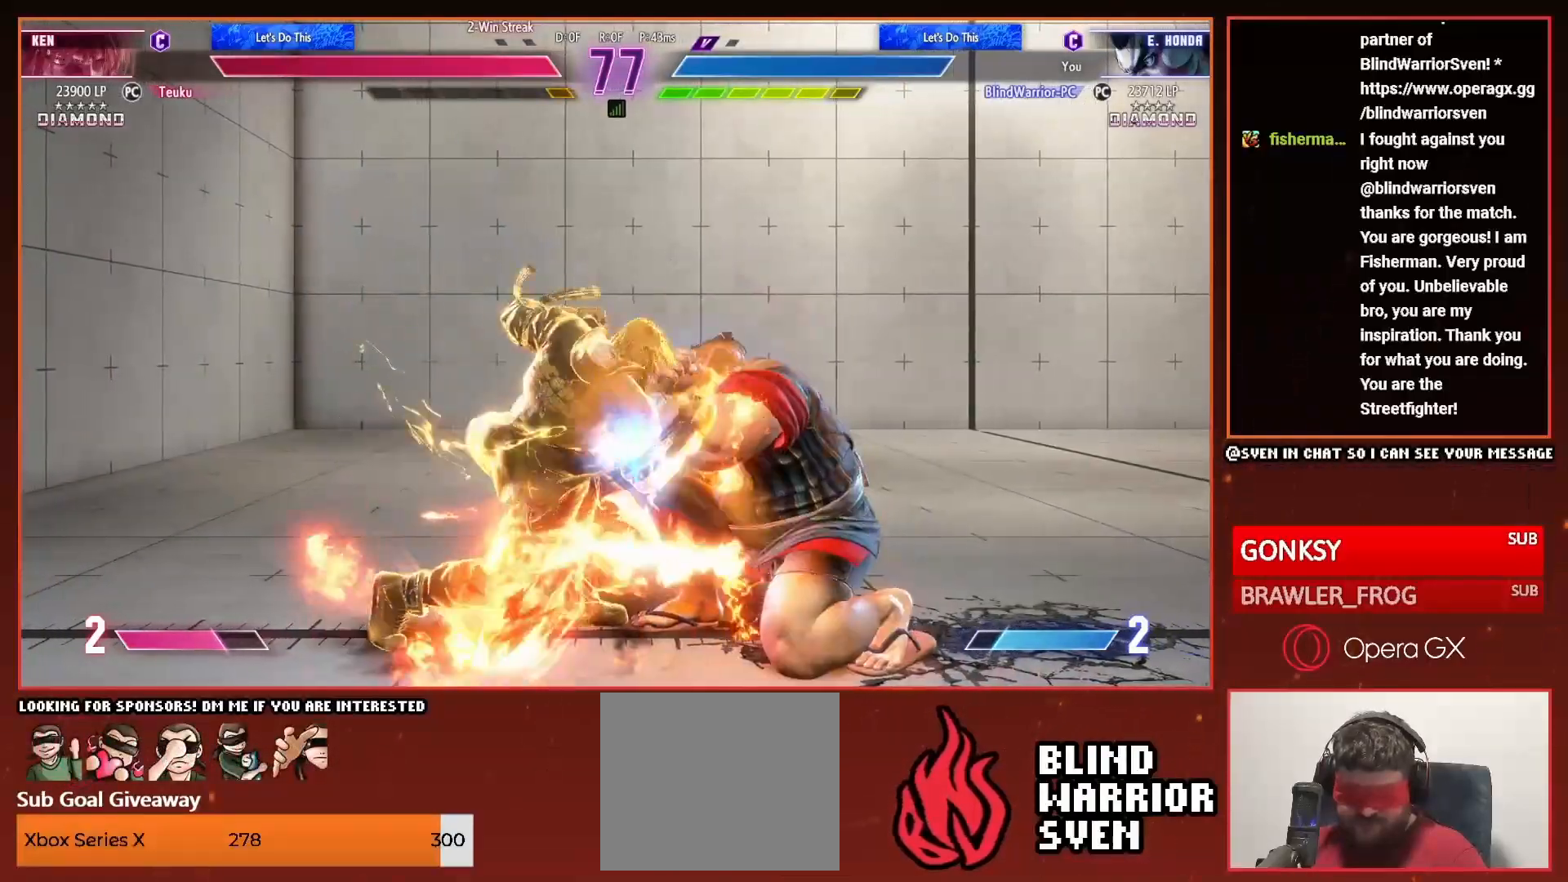
{"buttons": ["DPAD_RIGHT"], "events": []}
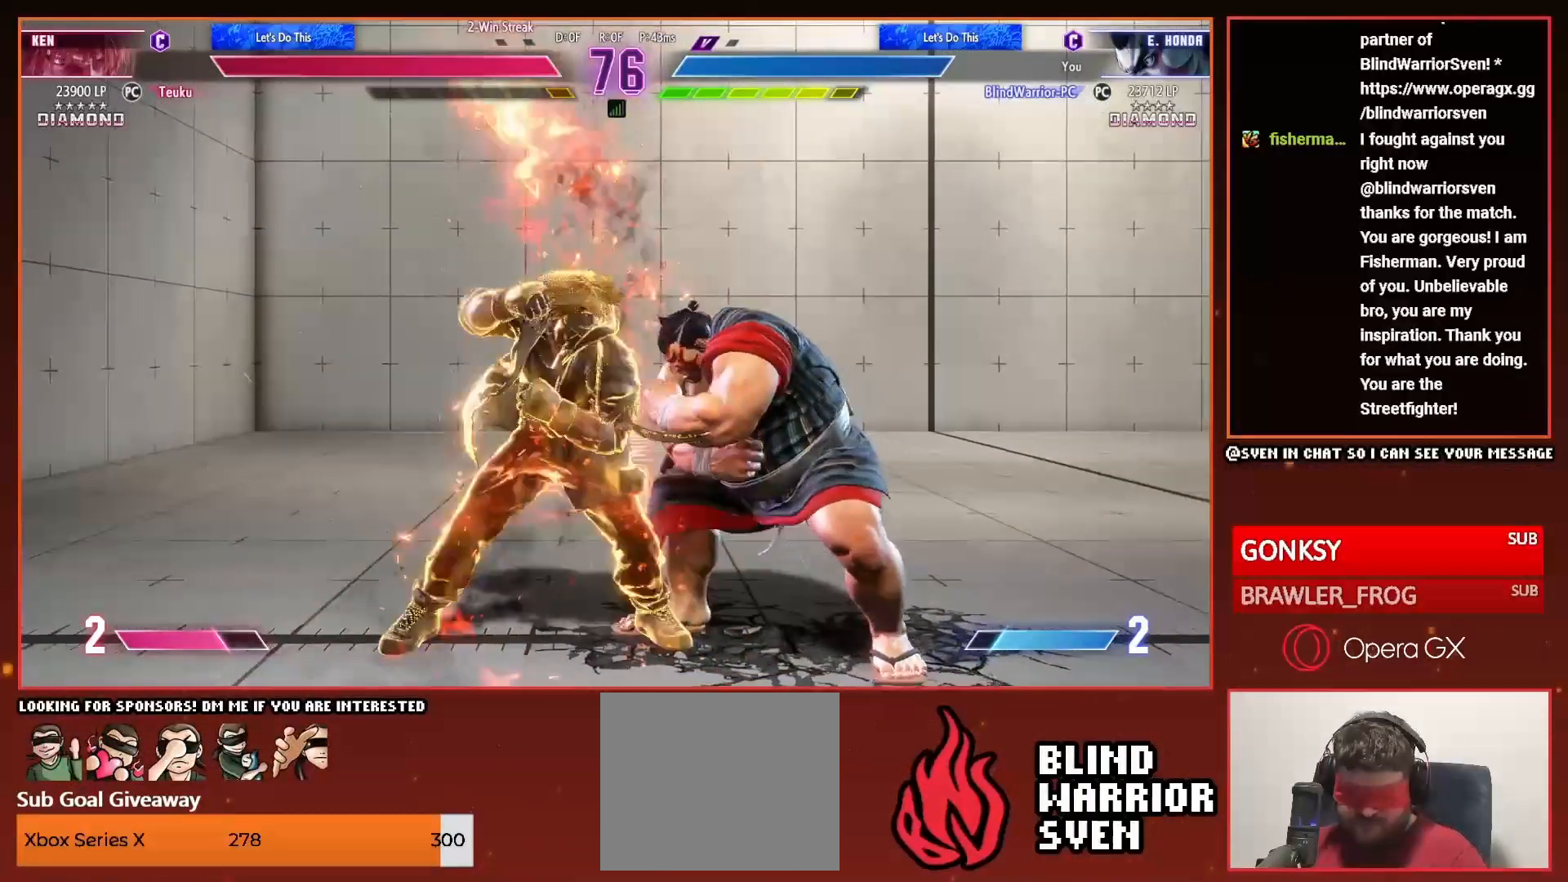
{"buttons": [], "events": [[500, "DPAD_RIGHT", "up"]]}
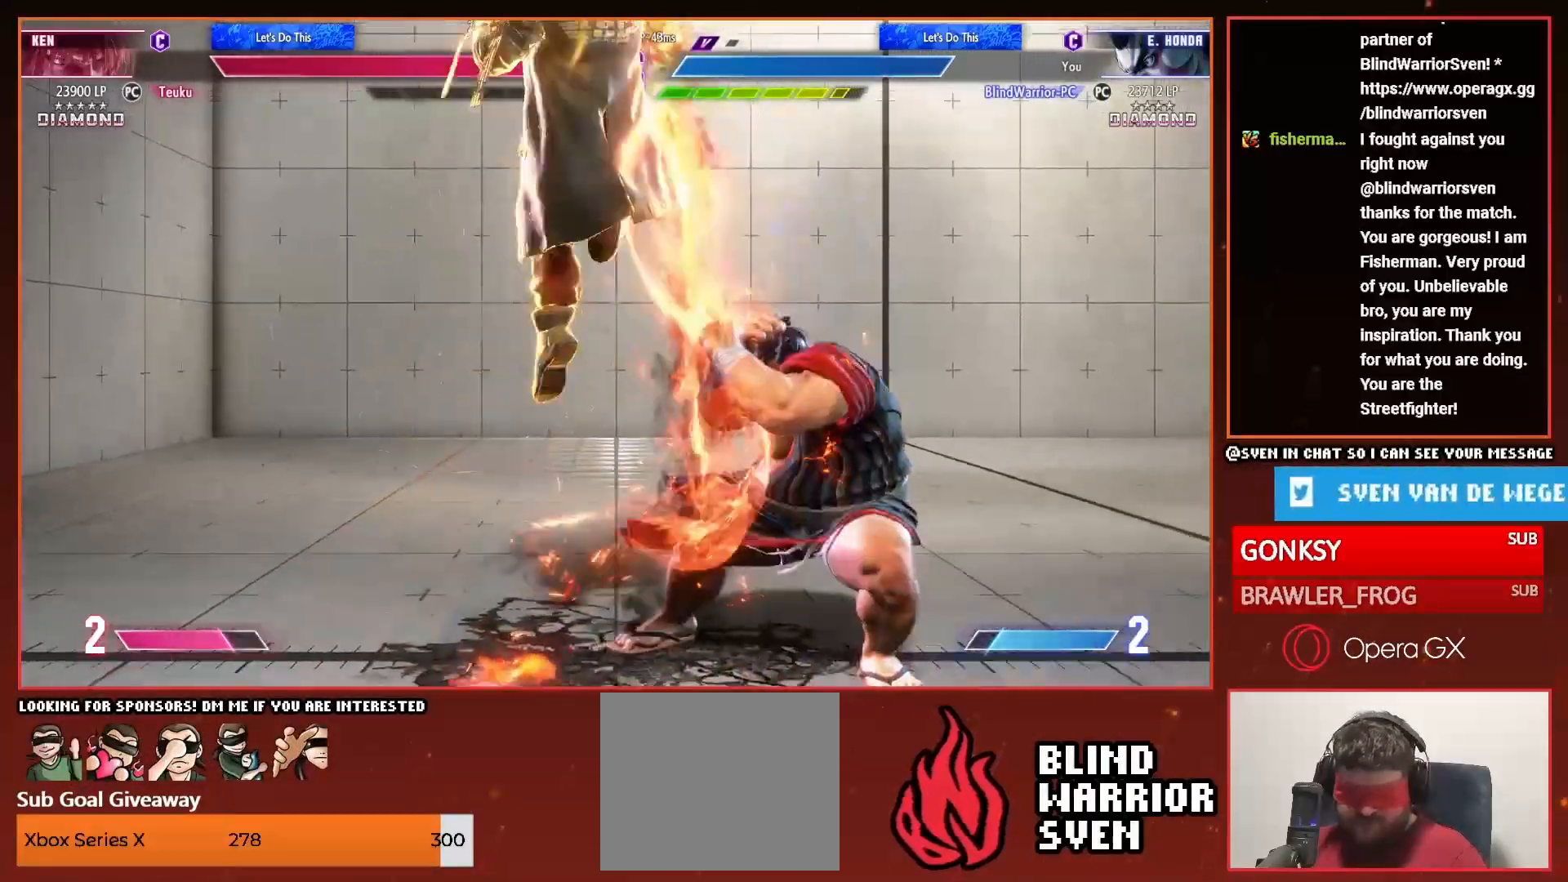
{"buttons": ["DPAD_LEFT"], "events": [[267, "DPAD_LEFT", "down"]]}
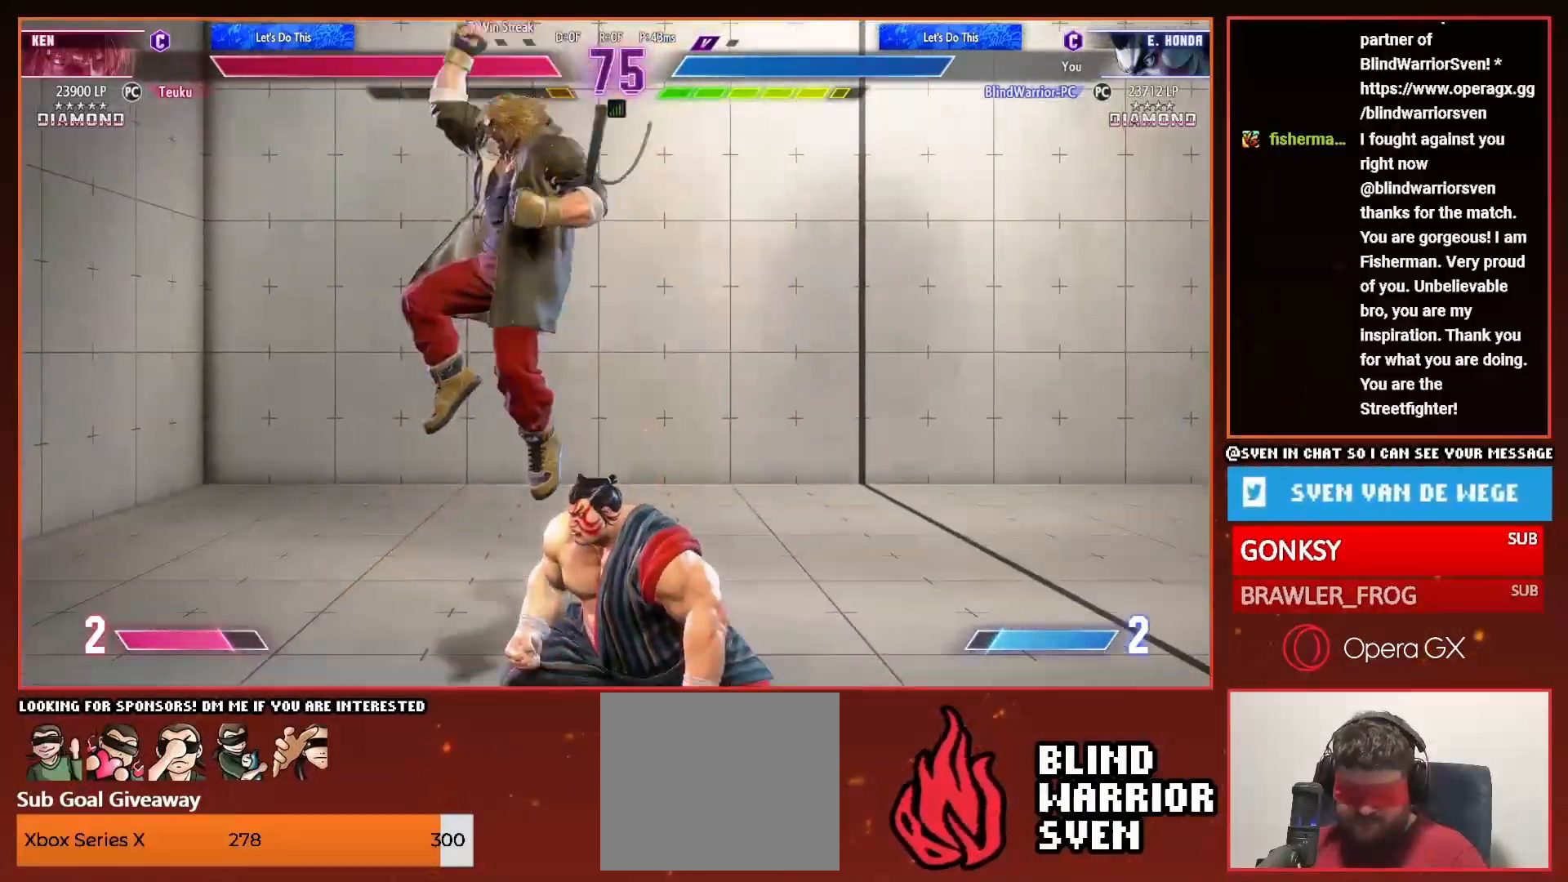
{"buttons": ["DPAD_RIGHT"]}
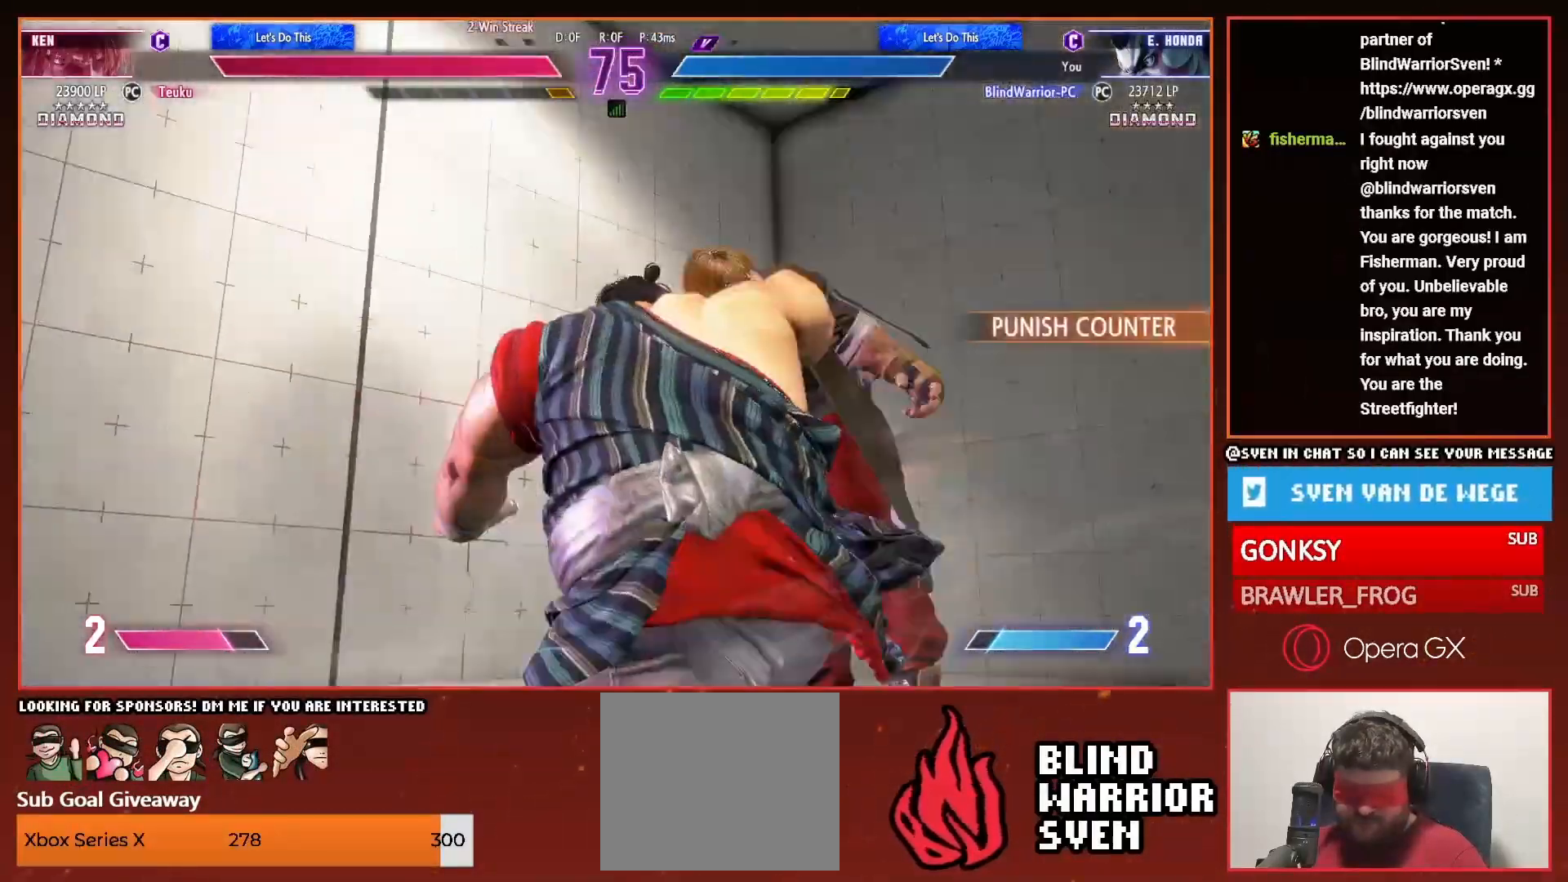
{"buttons": ["DPAD_RIGHT"], "events": []}
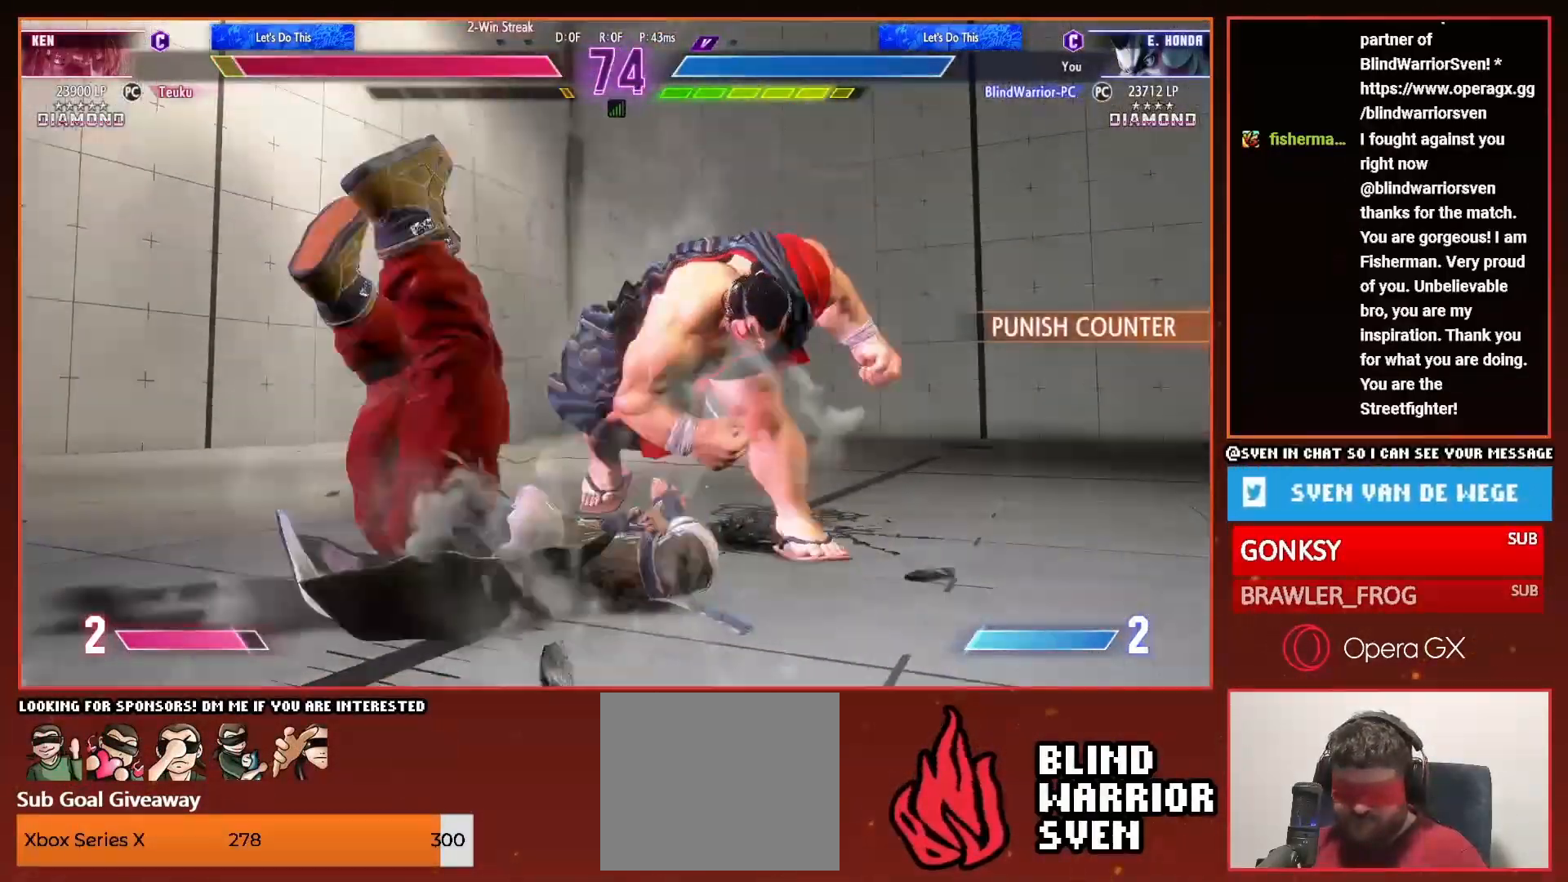
{"buttons": ["DPAD_RIGHT"], "events": []}
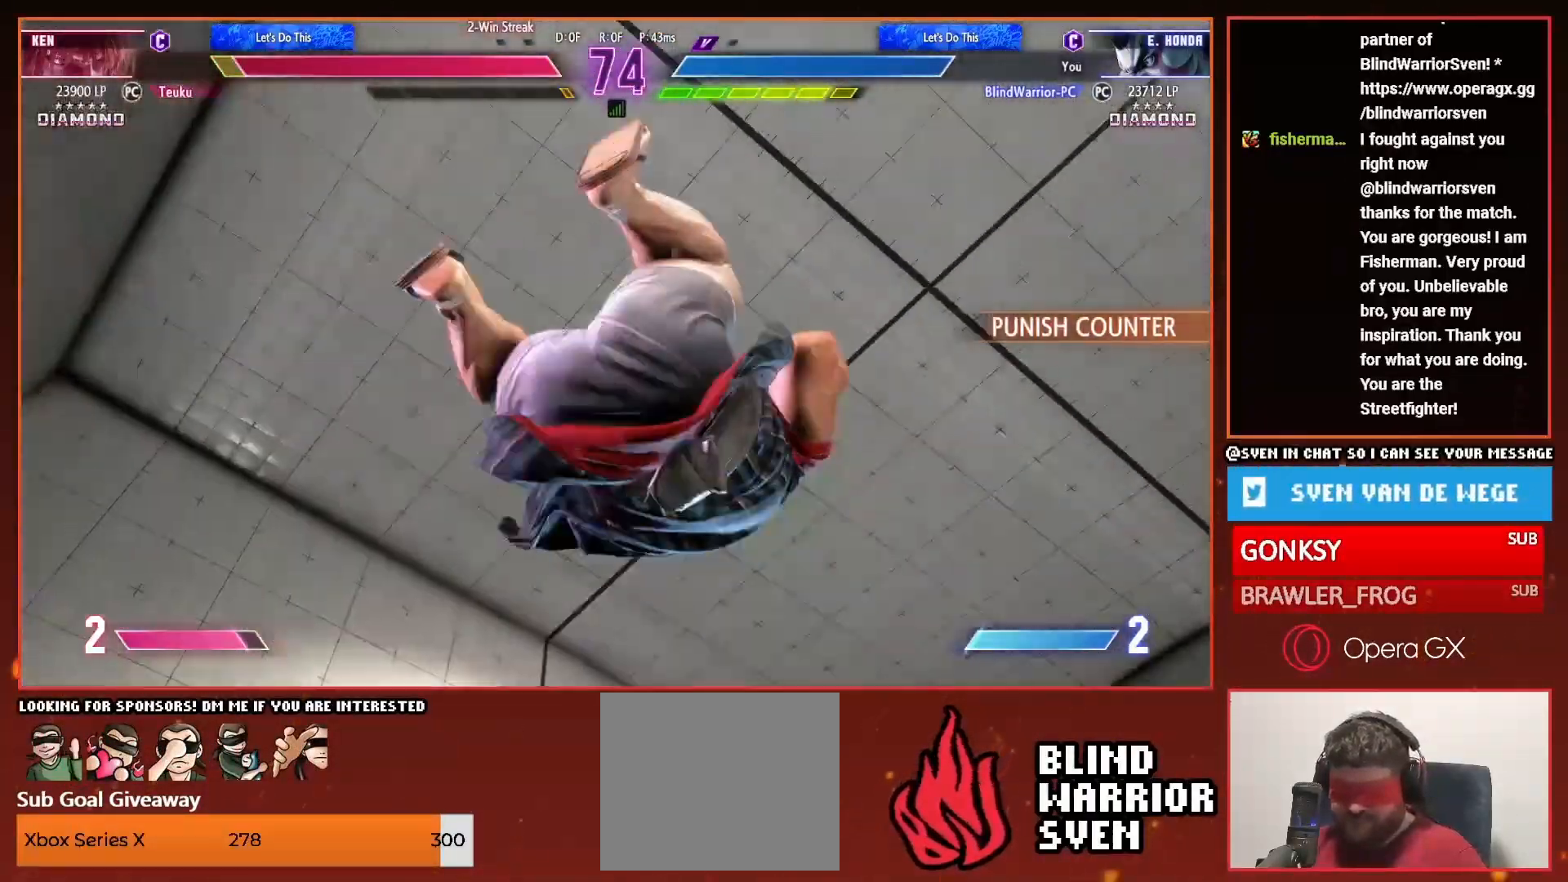
{"buttons": ["DPAD_RIGHT"], "events": []}
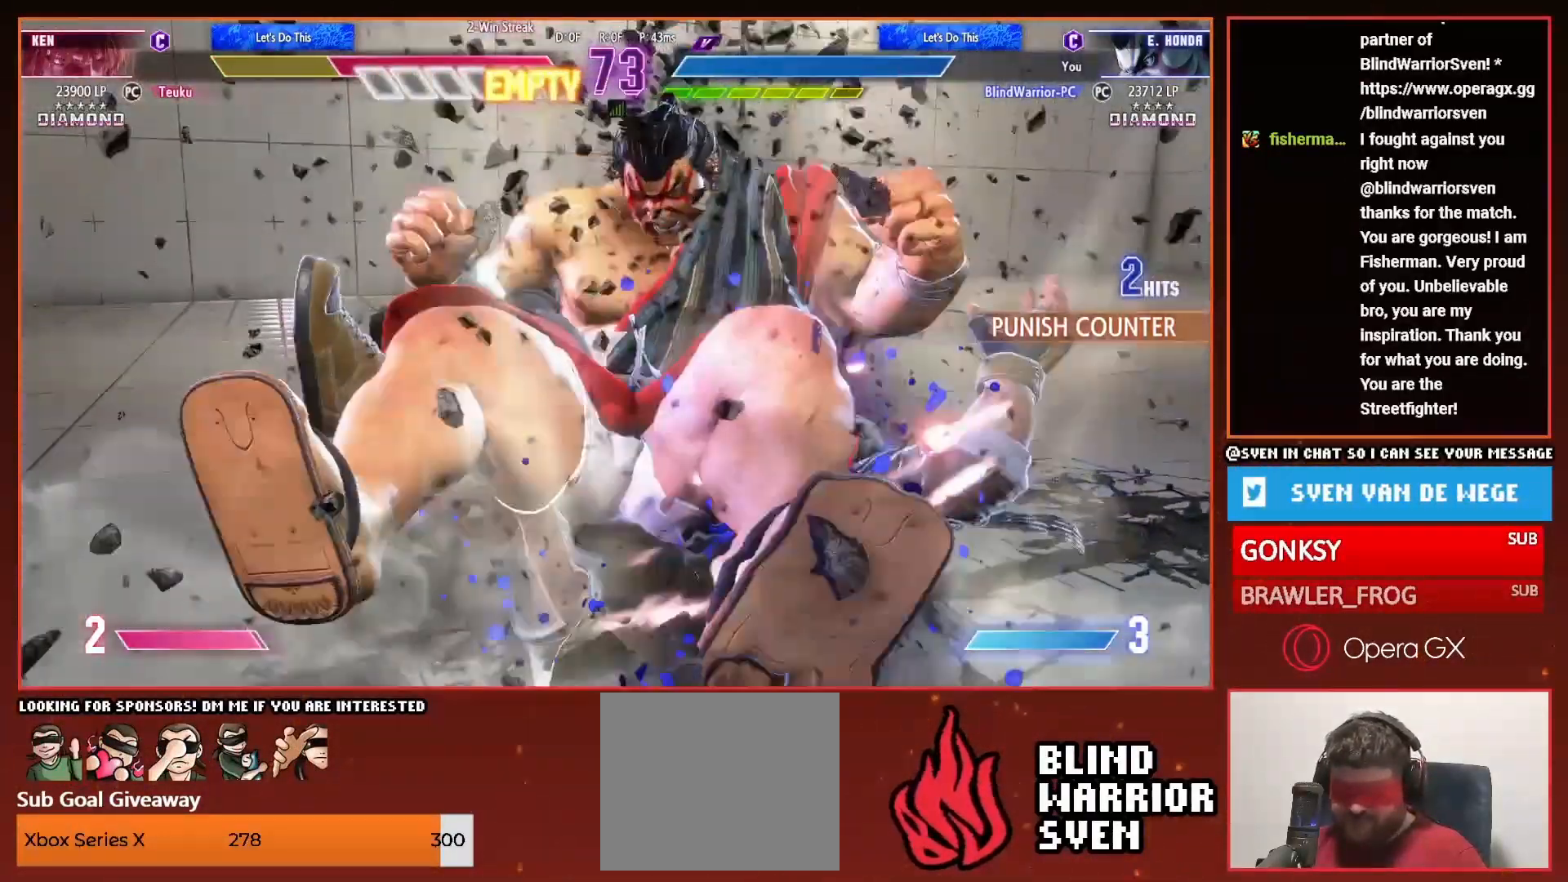
{"buttons": ["DPAD_RIGHT"], "events": []}
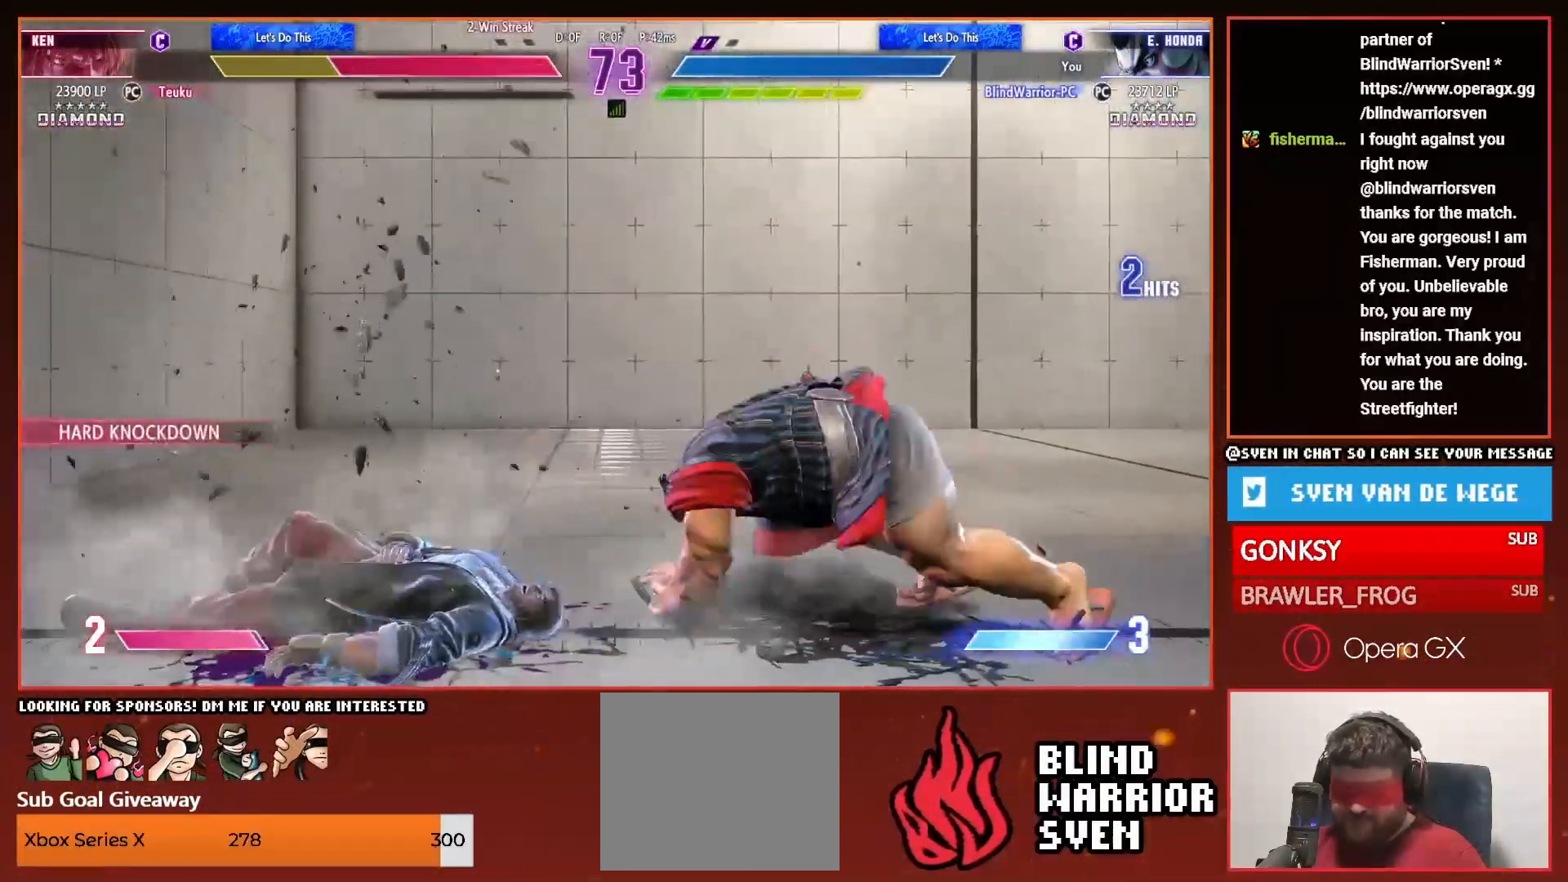
{"buttons": ["DPAD_RIGHT"], "events": []}
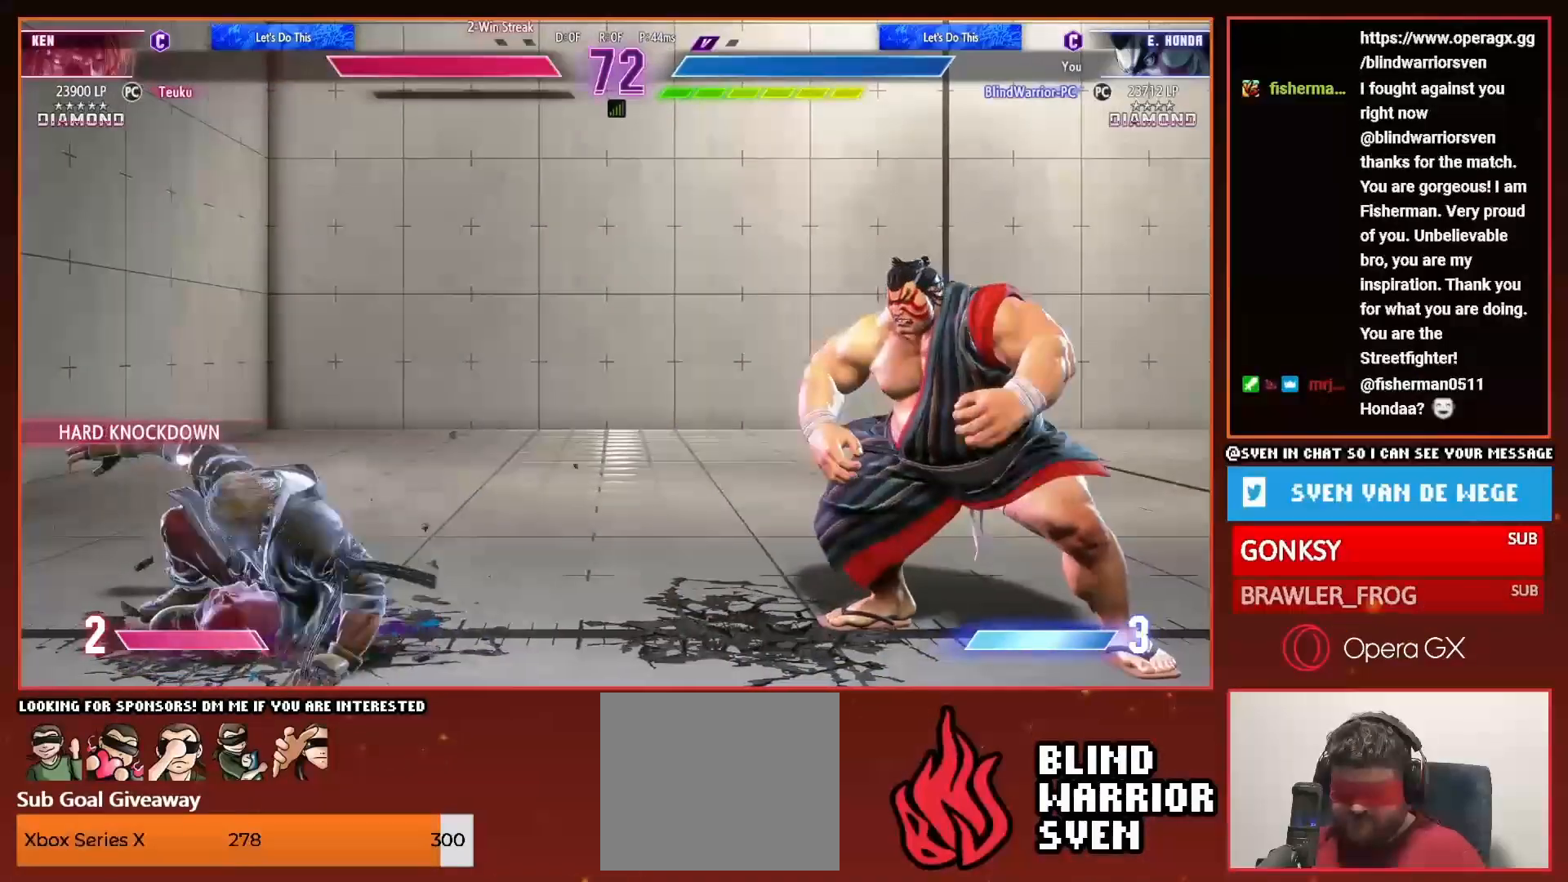
{"buttons": ["DPAD_LEFT"], "events": [[117, "DPAD_RIGHT", "up"], [117, "DPAD_UP", "down"], [117, "R2", "down"], [167, "DPAD_LEFT", "down"], [167, "DPAD_UP", "up"], [217, "R2", "up"]]}
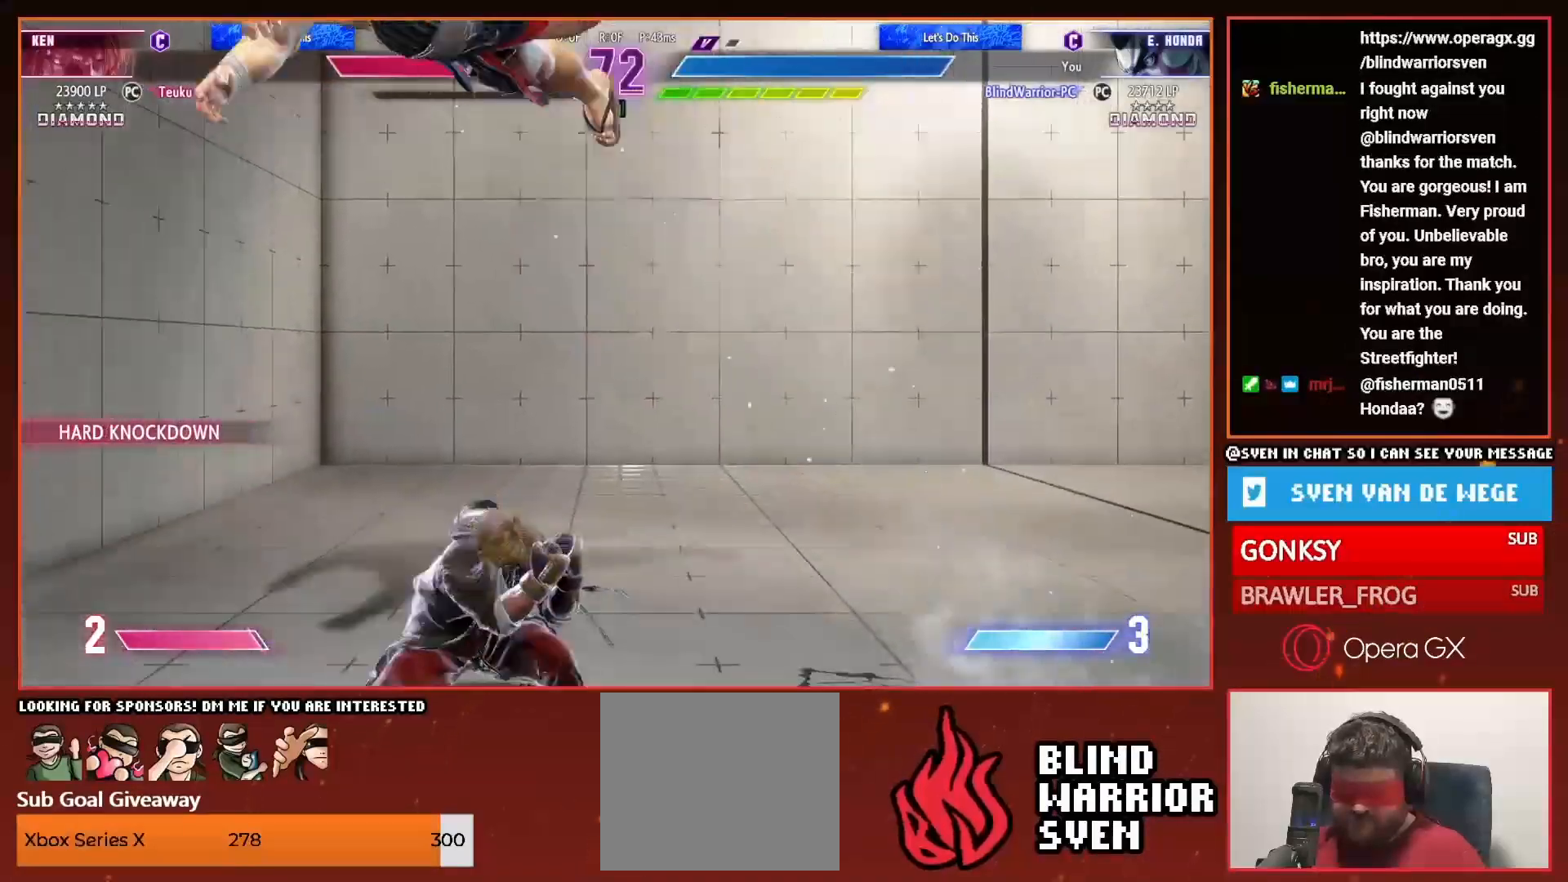
{"buttons": ["DPAD_LEFT"], "events": []}
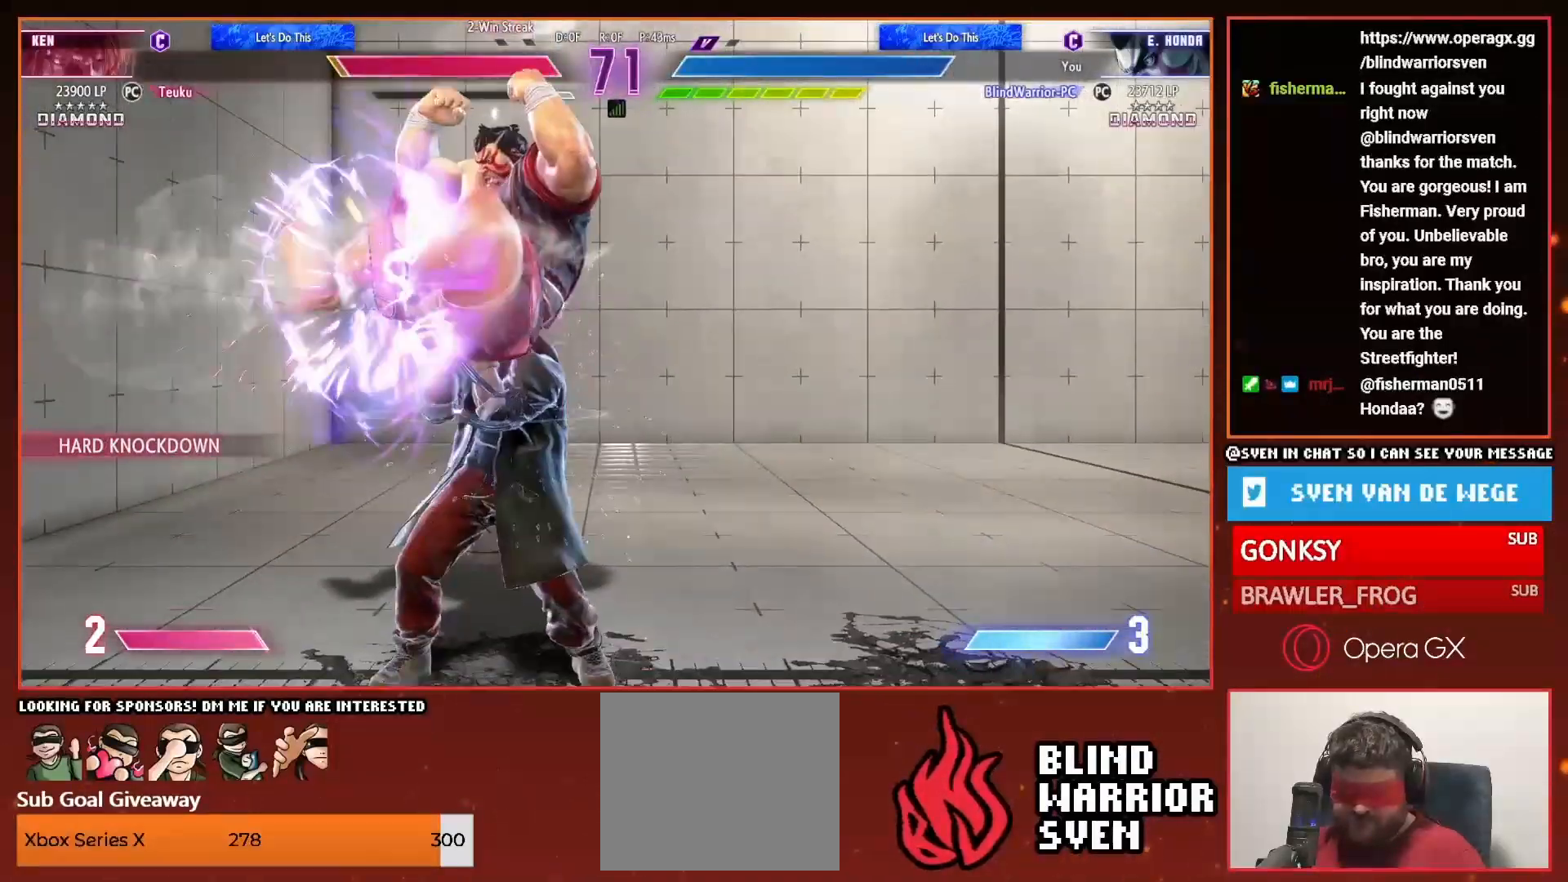
{"buttons": ["CROSS"], "events": [[317, "SQUARE", "down"], [367, "SQUARE", "up"], [400, "DPAD_UP", "down"], [417, "DPAD_LEFT", "up"], [450, "CROSS", "down"], [467, "DPAD_UP", "up"]]}
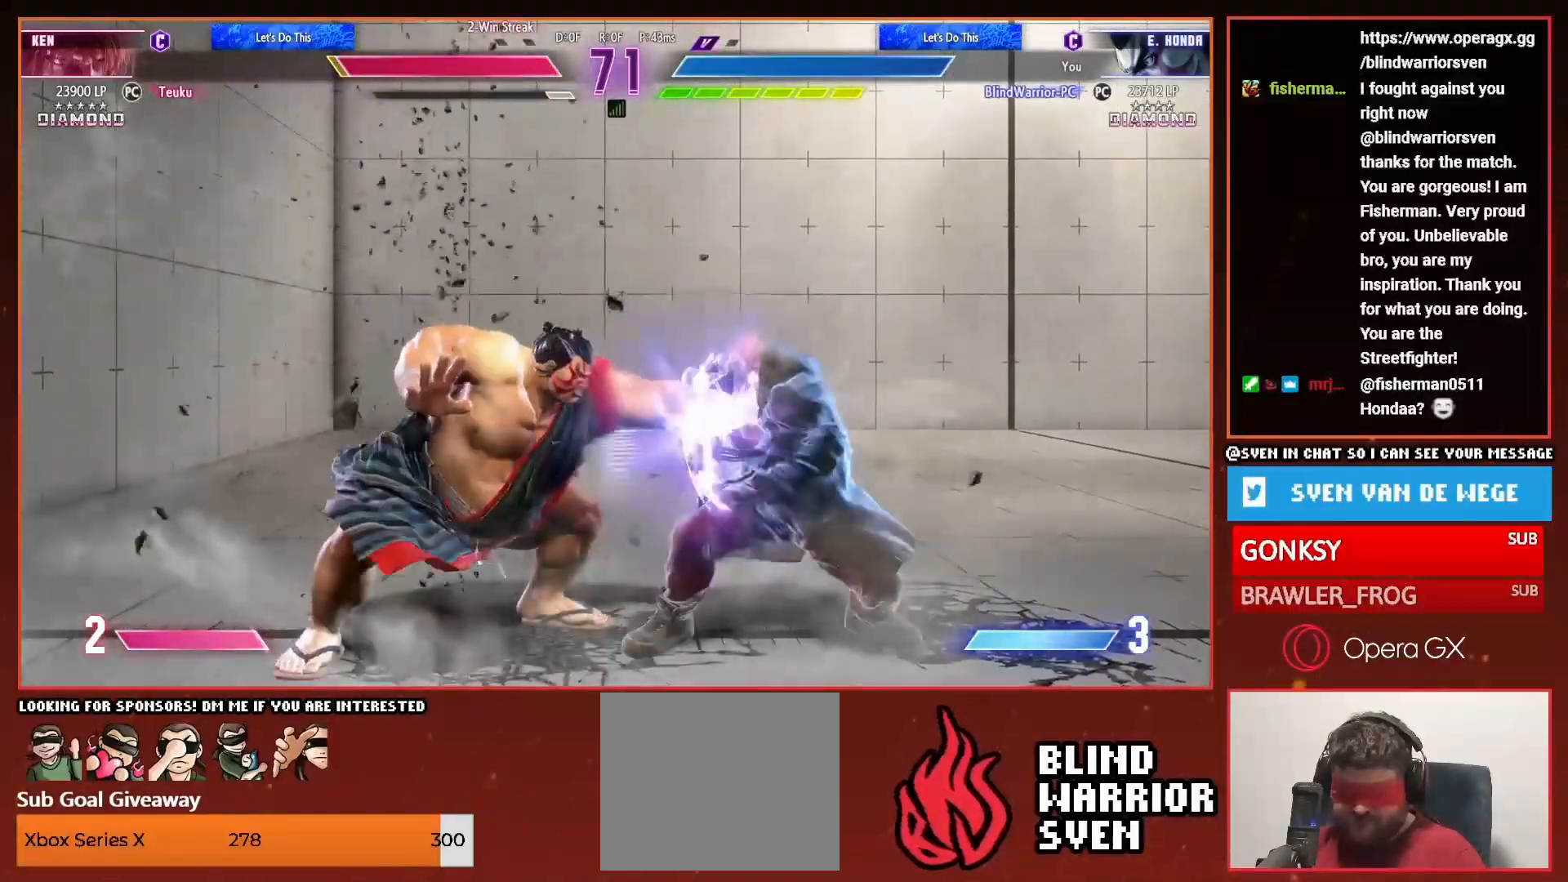
{"buttons": [], "events": [[17, "CROSS", "up"]]}
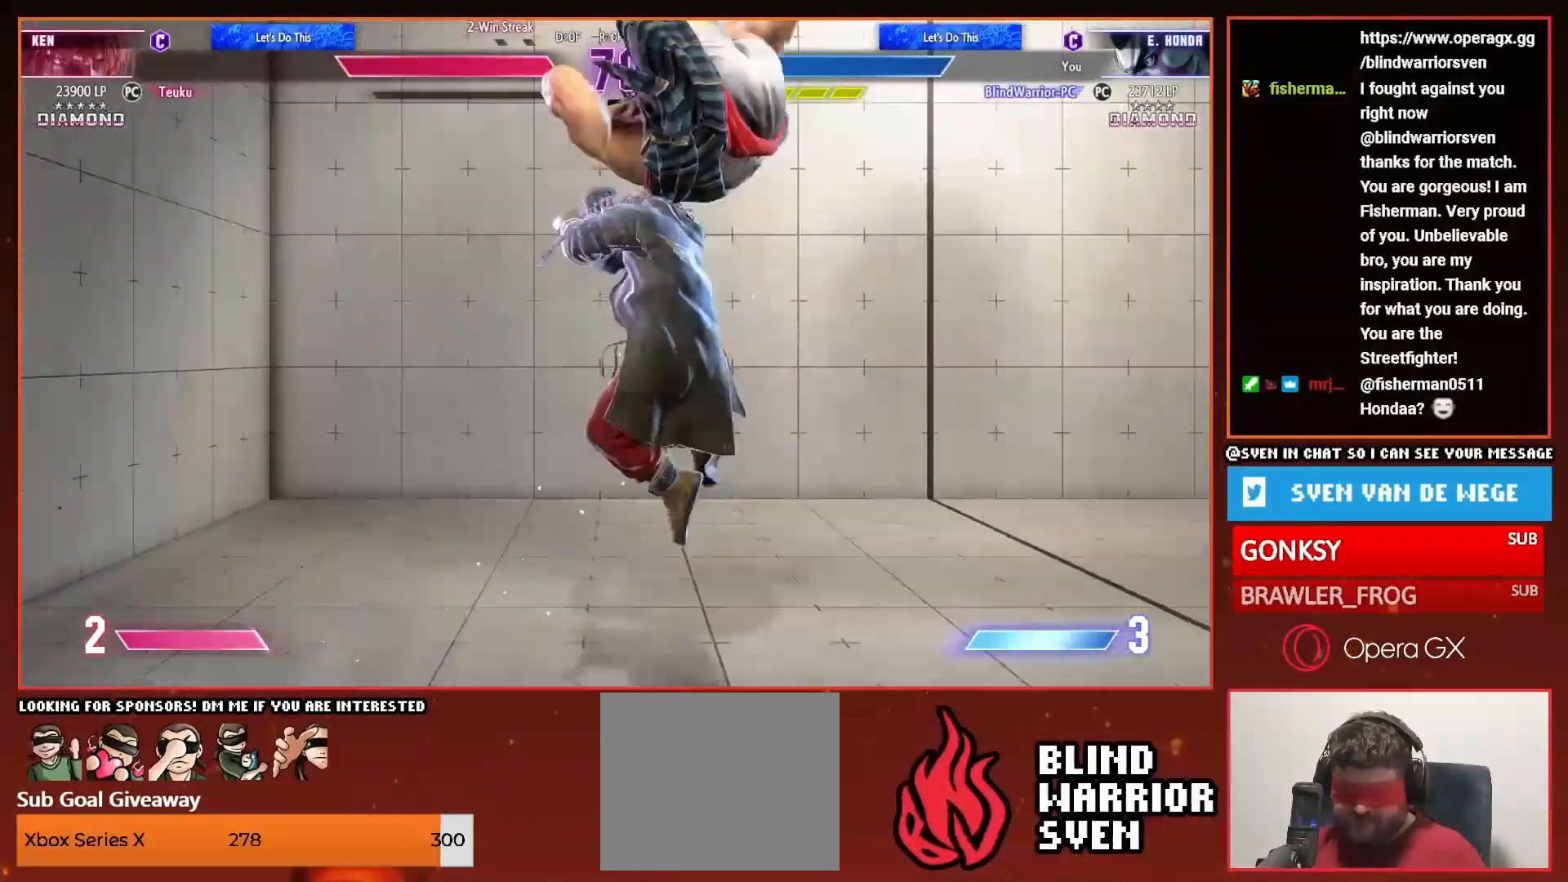
{"buttons": [], "events": []}
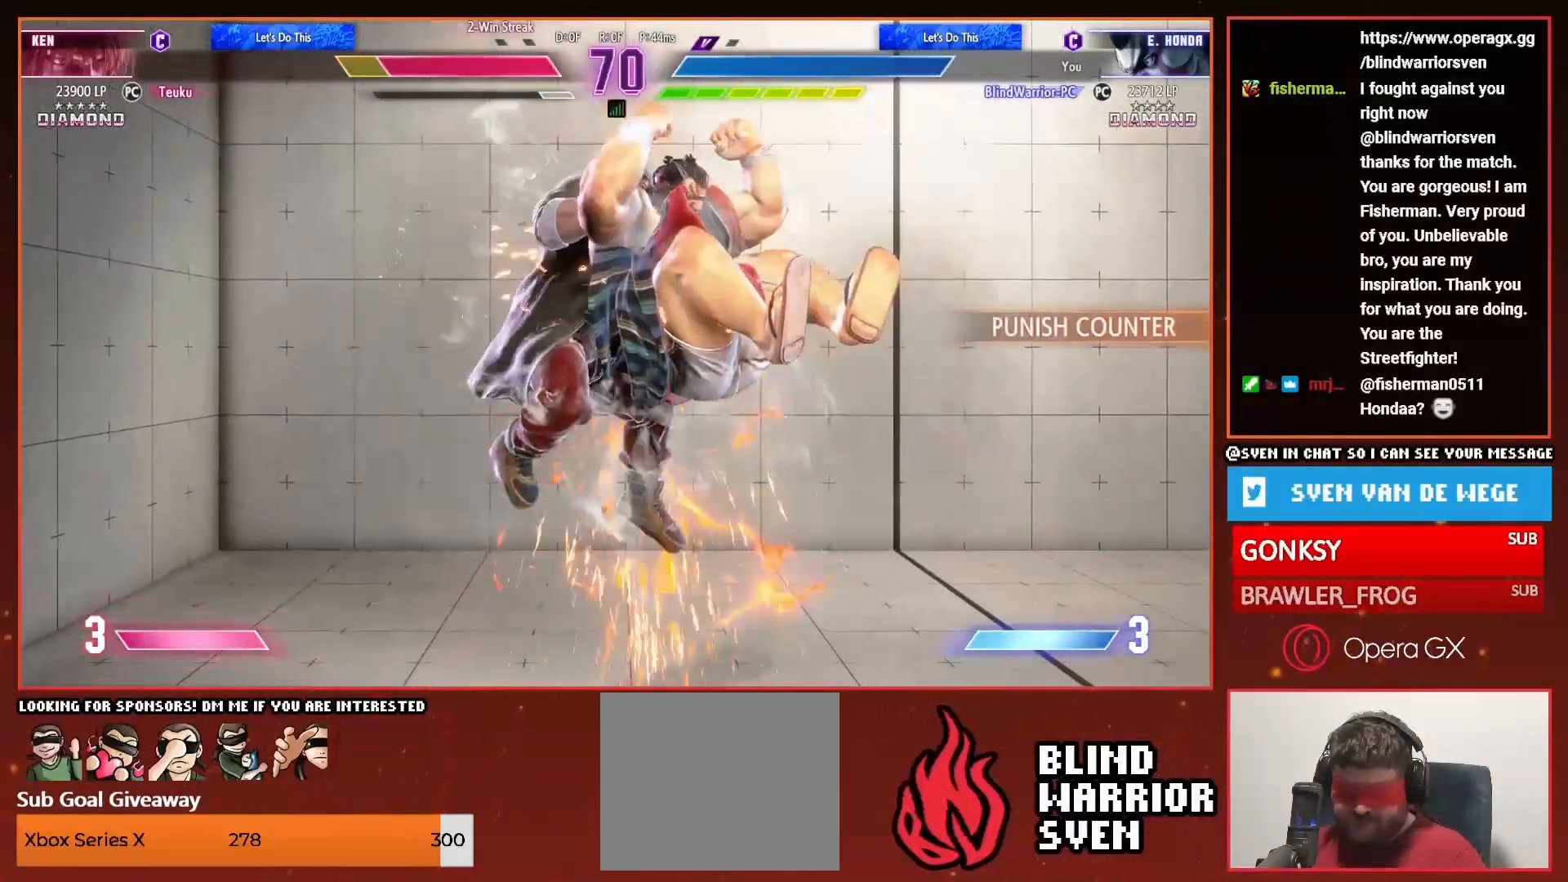
{"buttons": [], "events": []}
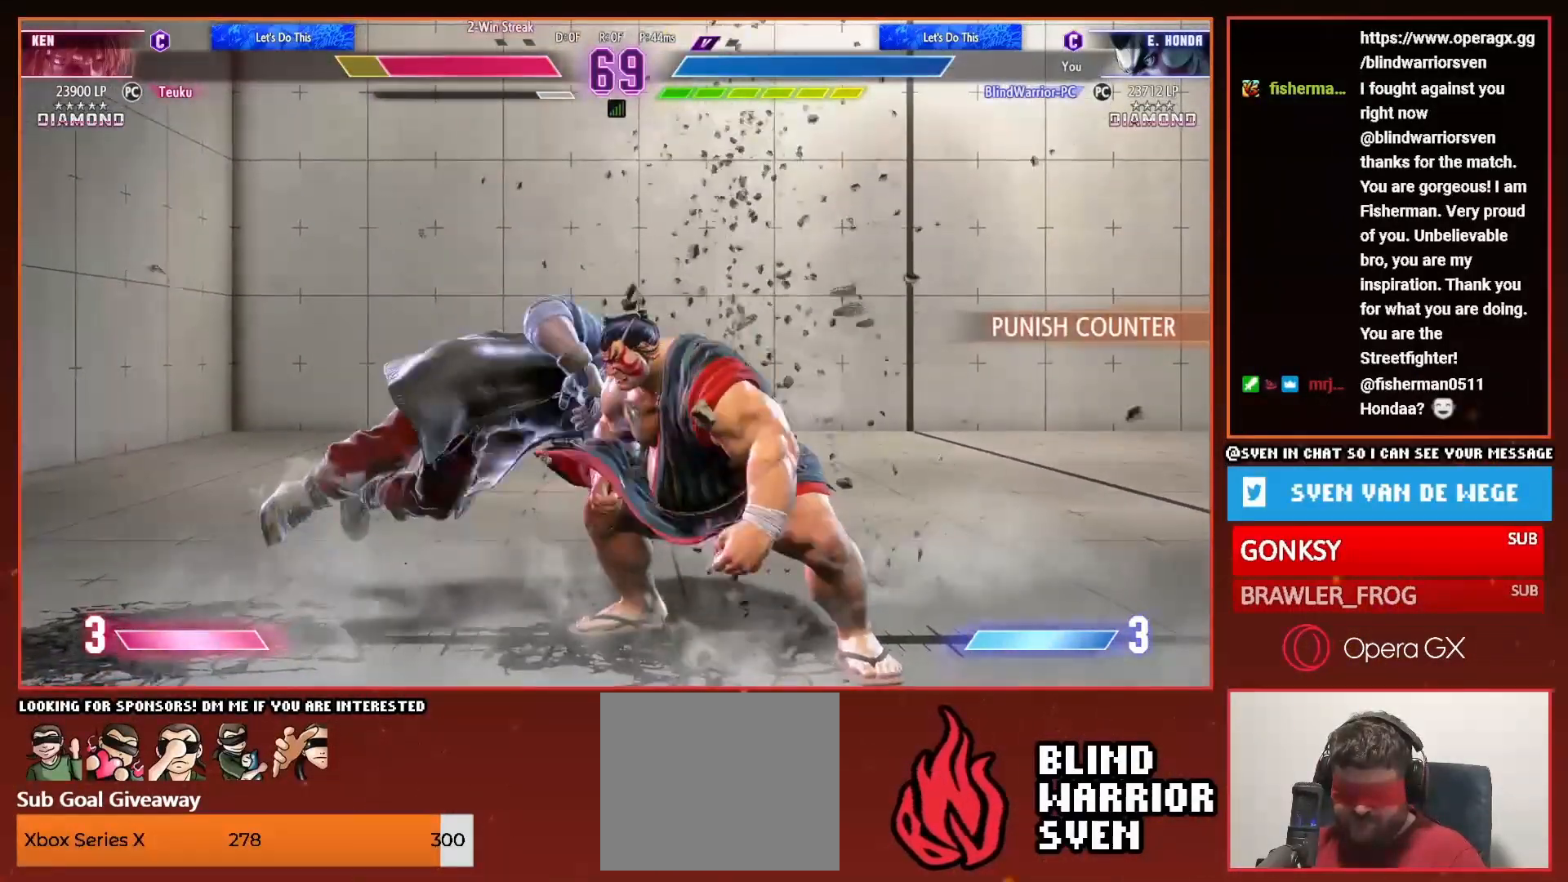
{"buttons": [], "events": [[17, "DPAD_UP", "down"], [167, "DPAD_UP", "up"], [267, "DPAD_LEFT", "down"], [400, "DPAD_LEFT", "up"]]}
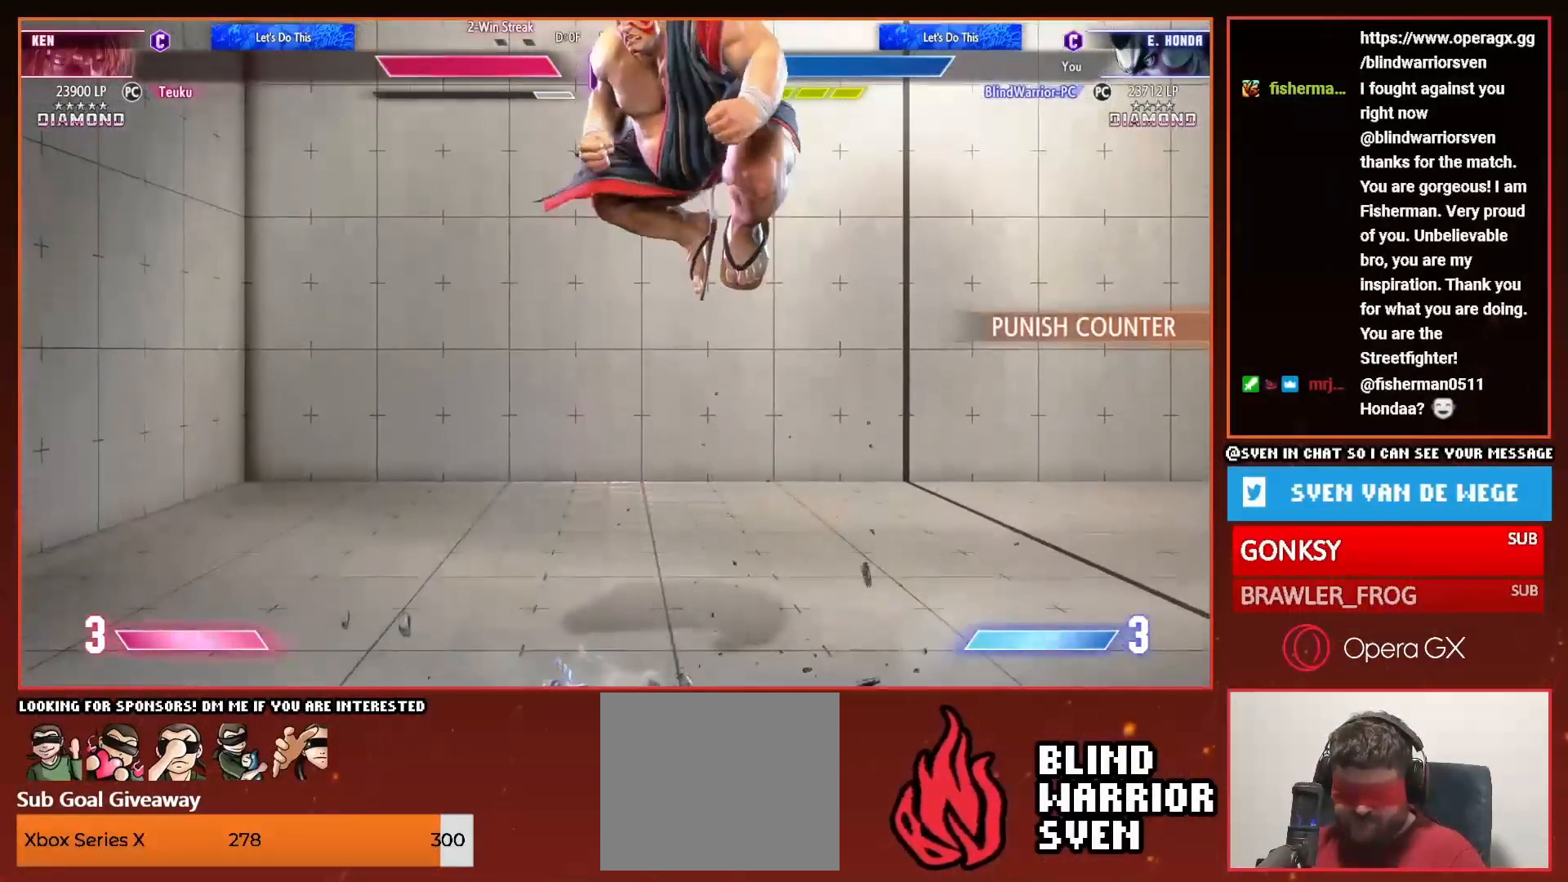
{"buttons": [], "events": [[67, "R1", "down"], [167, "R1", "up"], [250, "TRIANGLE", "down"], [300, "TRIANGLE", "up"], [367, "TRIANGLE", "down"], [467, "TRIANGLE", "up"]]}
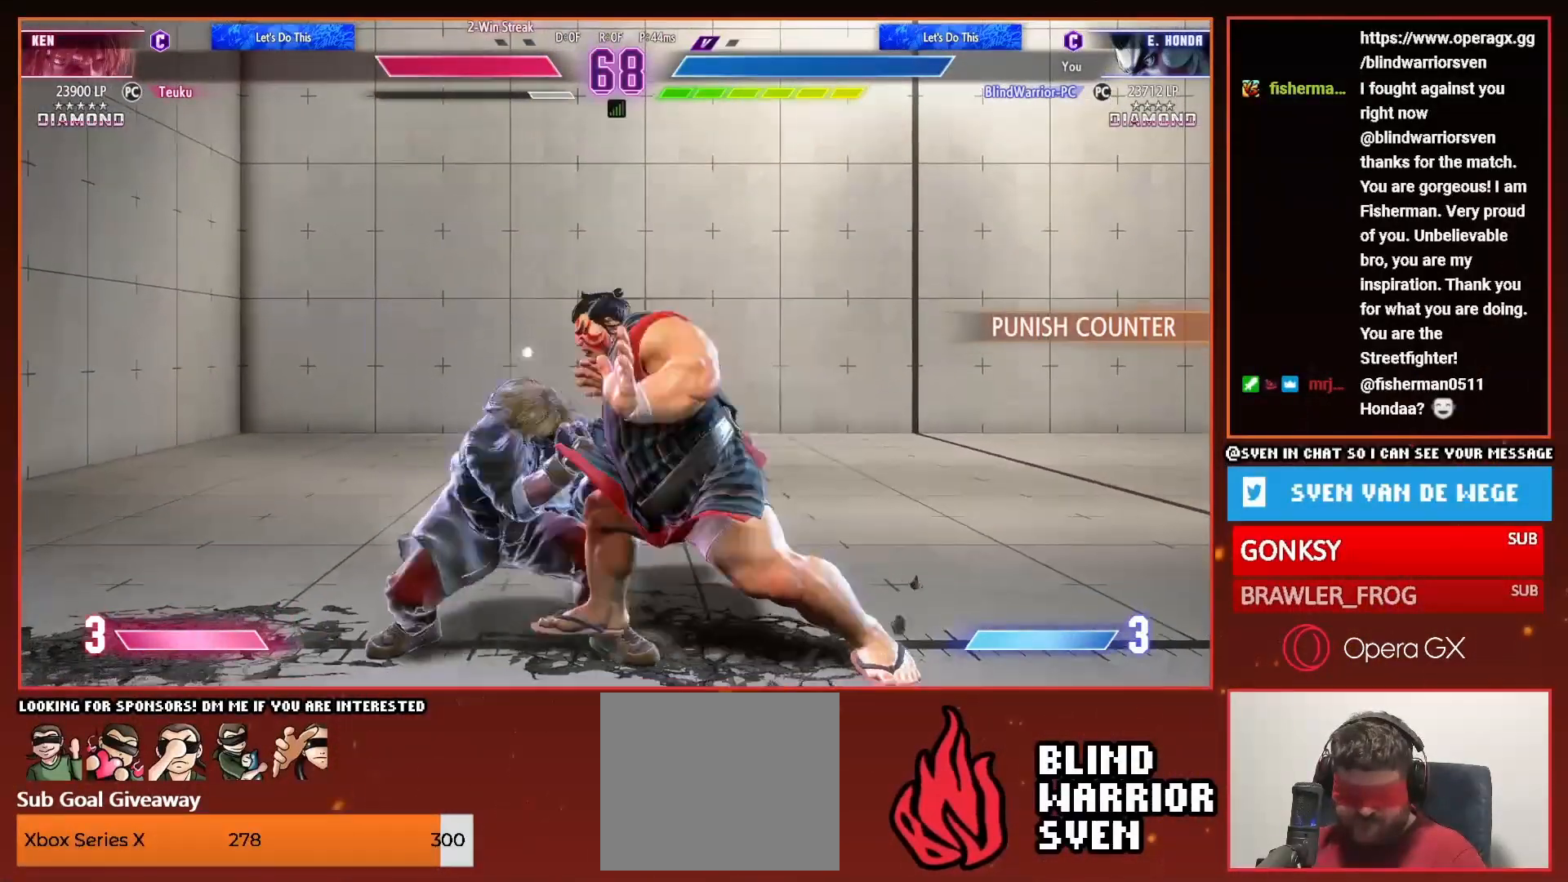
{"buttons": ["TRIANGLE"], "events": [[17, "TRIANGLE", "down"], [117, "TRIANGLE", "up"], [167, "TRIANGLE", "down"], [267, "TRIANGLE", "up"], [450, "TRIANGLE", "down"]]}